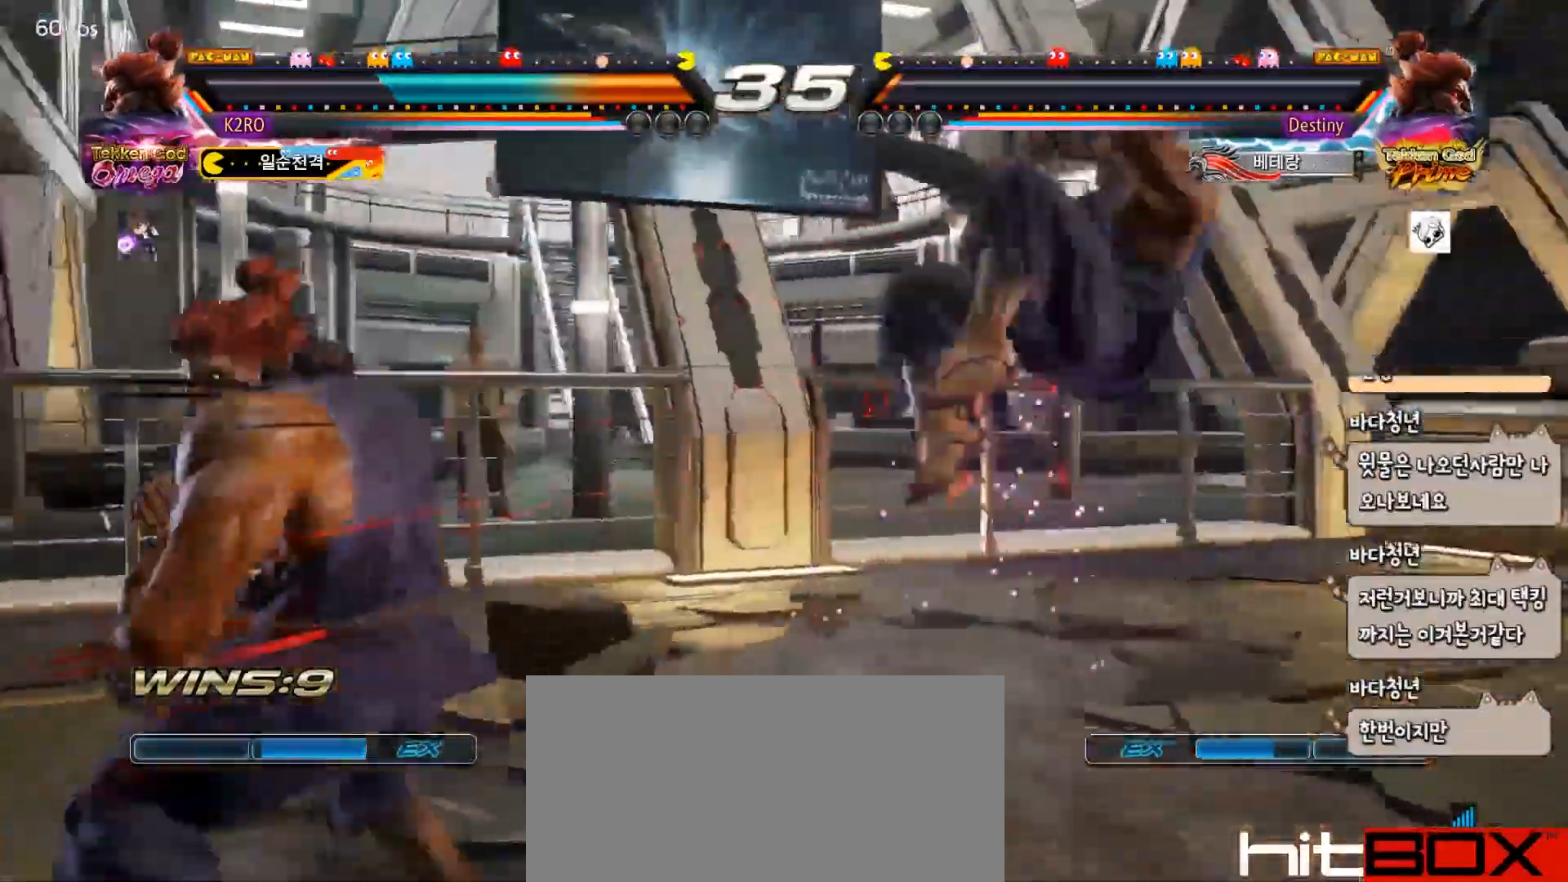
Gameplay with a controller (arcade stick); each line is a JSON object with the inputs held at the frame after it. "events" lists button and stick changes between this image and that frame as [ms after this image, input, new state], when the widget could be followed in between. Not read: L3 R3.
{"buttons": [], "events": [[133, "DPAD_DOWN", "down"], [183, "DPAD_LEFT", "down"], [200, "DPAD_DOWN", "up"], [250, "TRIANGLE", "down"], [300, "DPAD_LEFT", "up"], [333, "TRIANGLE", "up"], [417, "TRIANGLE", "down"], [500, "TRIANGLE", "up"]]}
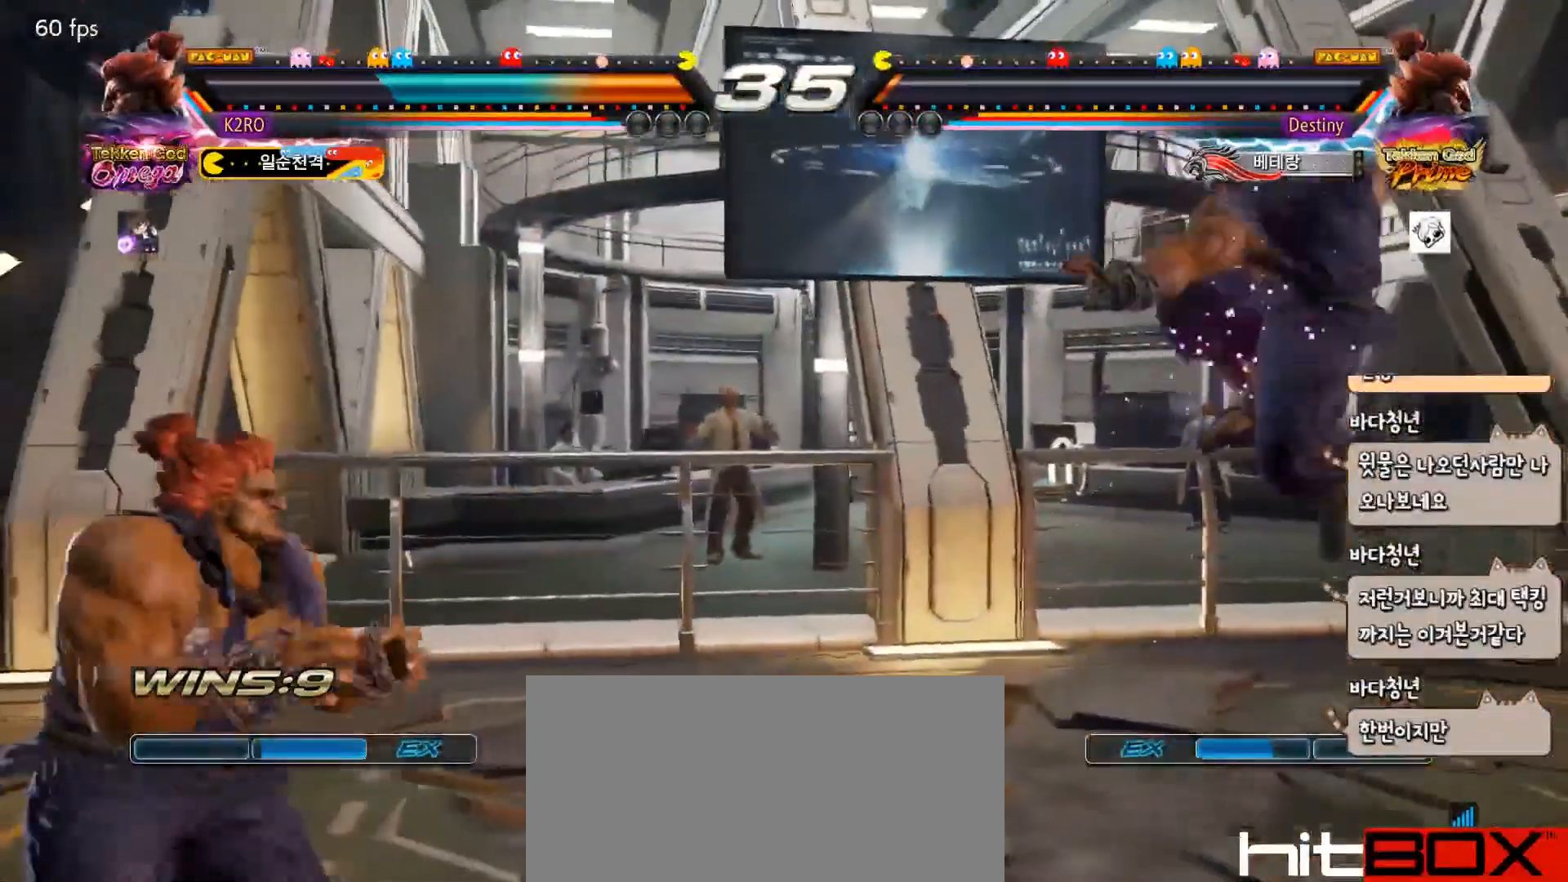
{"buttons": [], "events": [[133, "TRIANGLE", "down"], [250, "TRIANGLE", "up"]]}
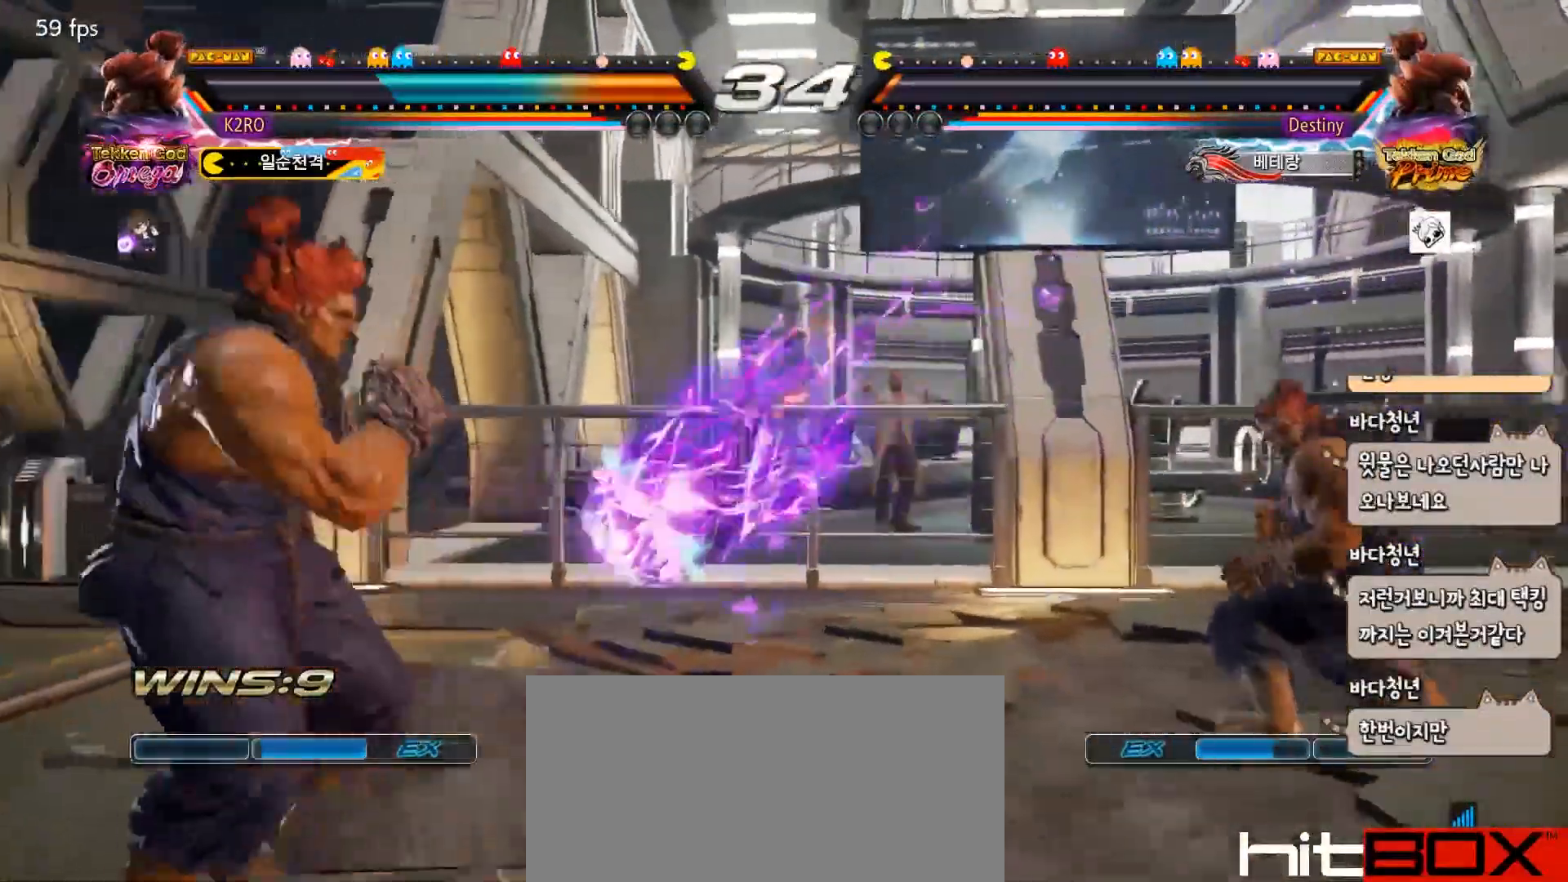
{"buttons": ["DPAD_LEFT"], "events": [[83, "DPAD_LEFT", "down"], [167, "DPAD_LEFT", "up"], [217, "DPAD_LEFT", "down"], [250, "DPAD_LEFT", "up"], [333, "DPAD_LEFT", "down"]]}
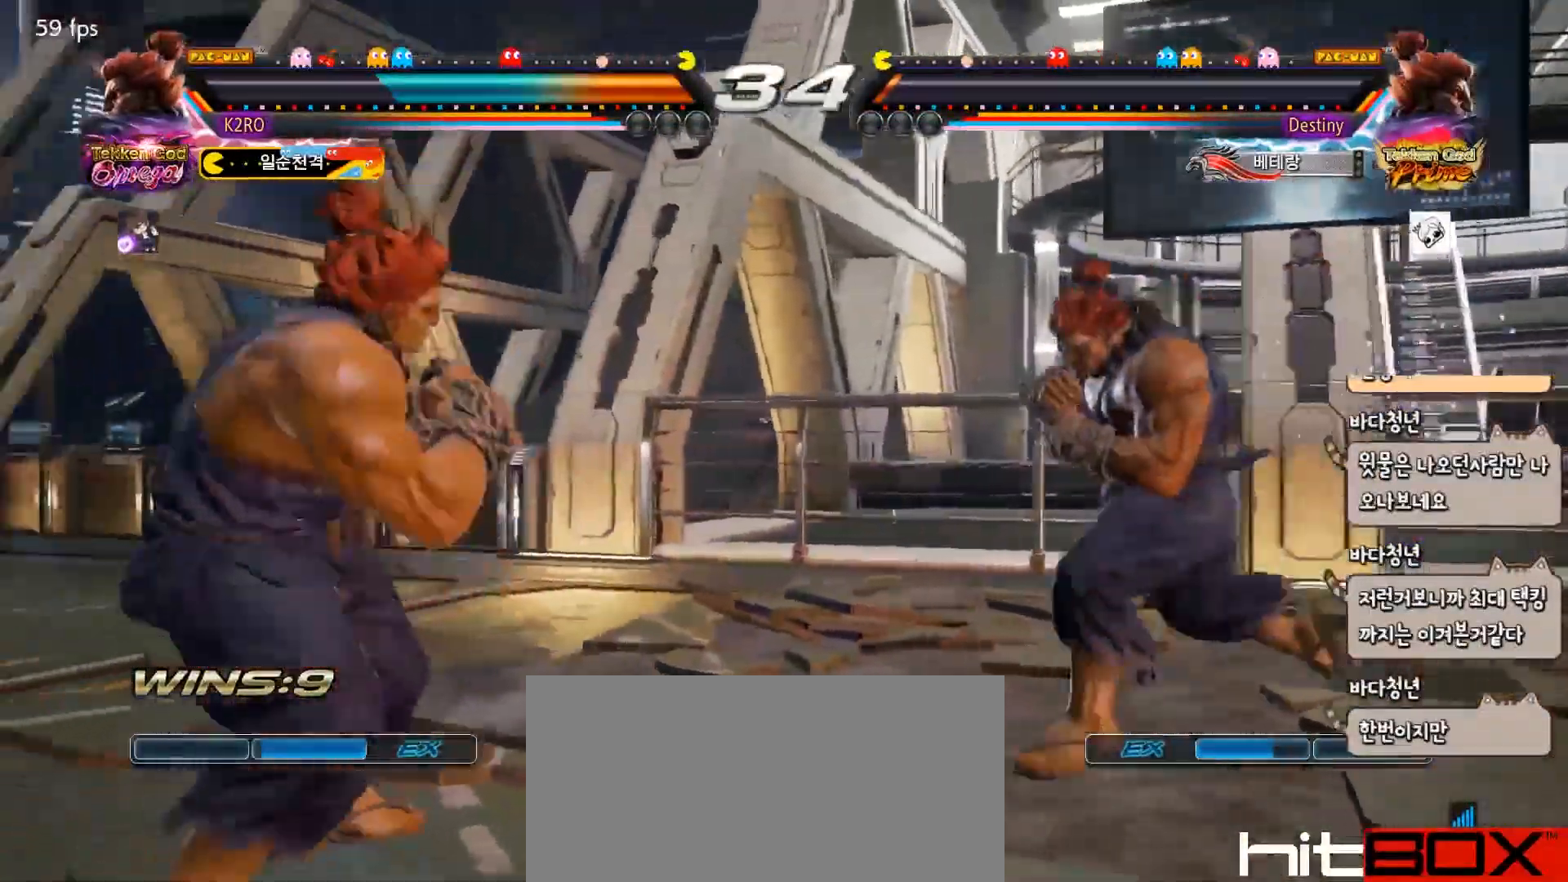
{"buttons": ["TRIANGLE"], "events": [[100, "L2", "down"], [183, "L2", "up"], [233, "DPAD_LEFT", "up"], [233, "SQUARE", "down"], [300, "TRIANGLE", "down"], [333, "SQUARE", "up"], [367, "TRIANGLE", "up"], [500, "TRIANGLE", "down"]]}
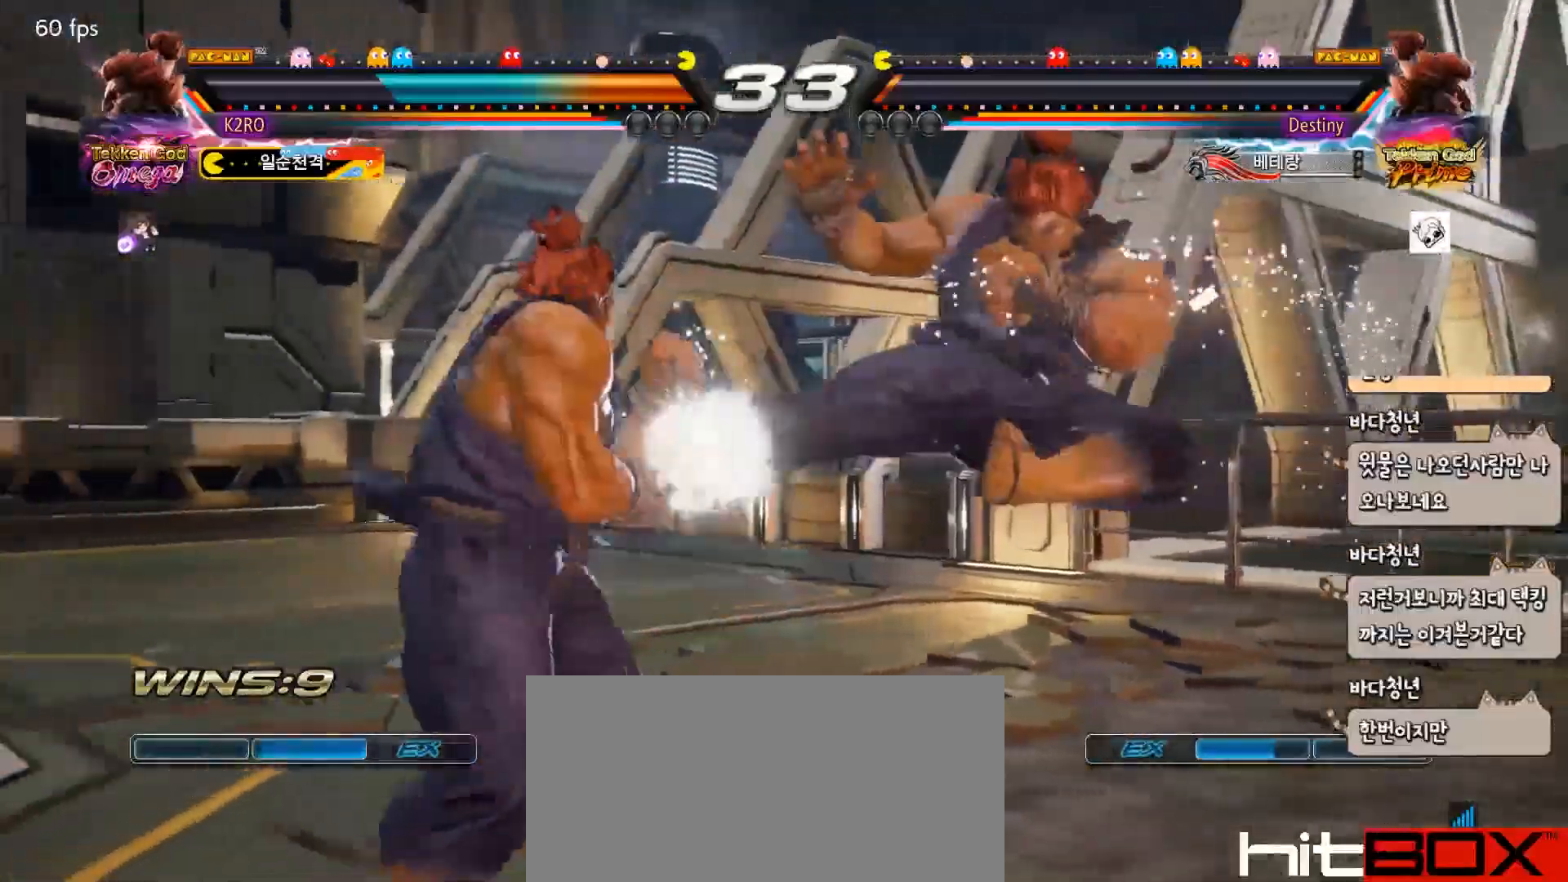
{"buttons": ["DPAD_RIGHT"], "events": [[200, "TRIANGLE", "up"], [467, "DPAD_RIGHT", "down"]]}
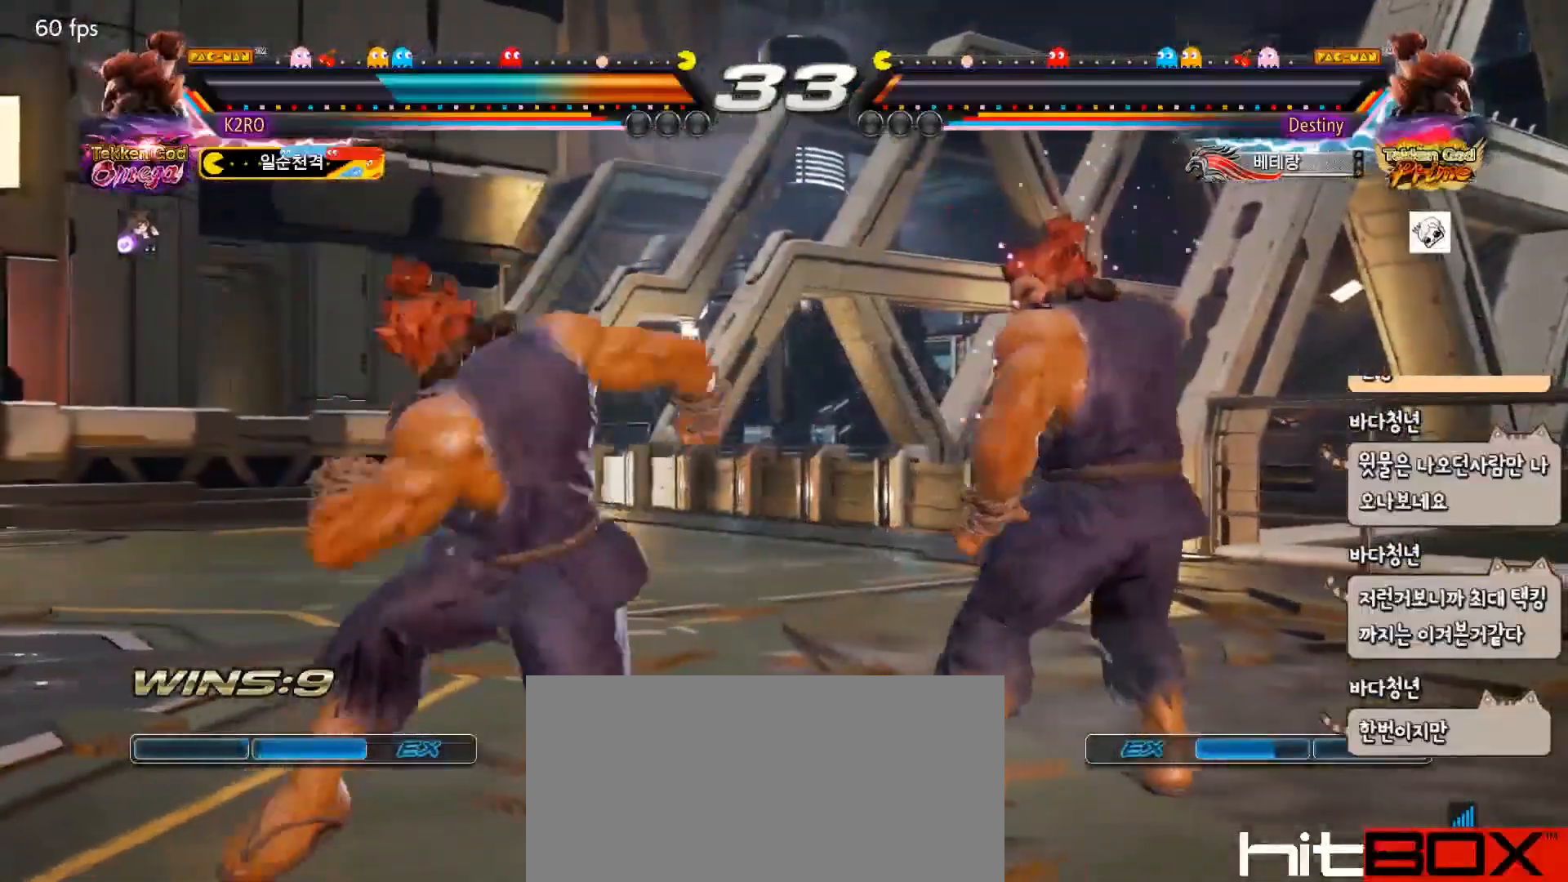
{"buttons": ["CROSS", "DPAD_LEFT"], "events": [[83, "DPAD_RIGHT", "up"], [100, "DPAD_RIGHT", "down"], [233, "DPAD_RIGHT", "up"], [333, "DPAD_LEFT", "down"], [400, "CROSS", "down"], [417, "CROSS", "up"], [500, "CROSS", "down"]]}
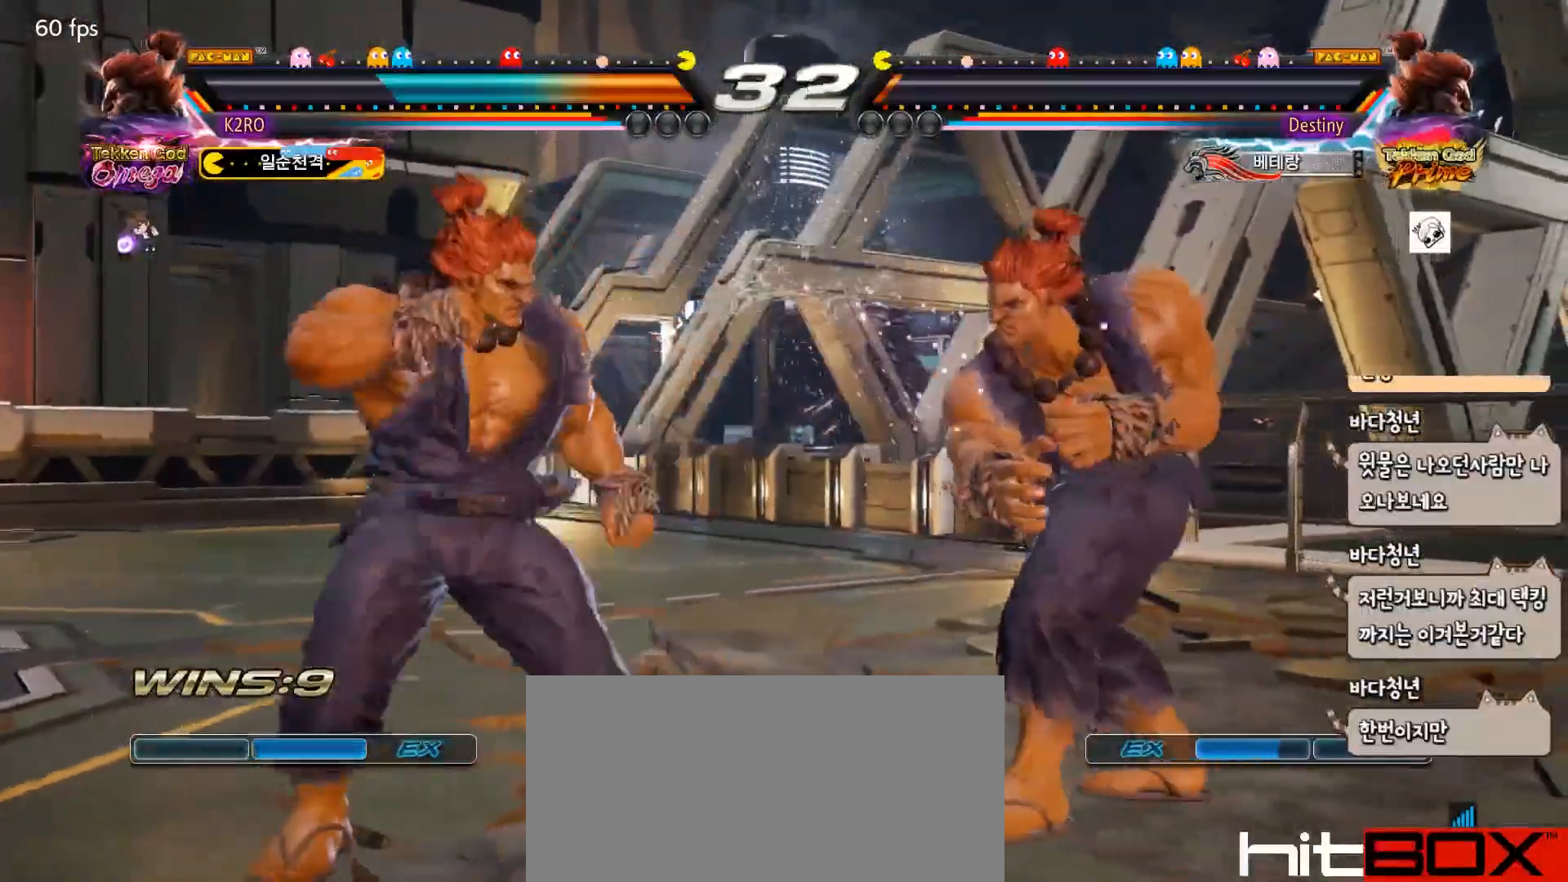
{"buttons": [], "events": [[67, "CROSS", "up"], [83, "TRIANGLE", "down"], [133, "DPAD_LEFT", "up"], [133, "TRIANGLE", "up"], [250, "TRIANGLE", "down"], [433, "TRIANGLE", "up"]]}
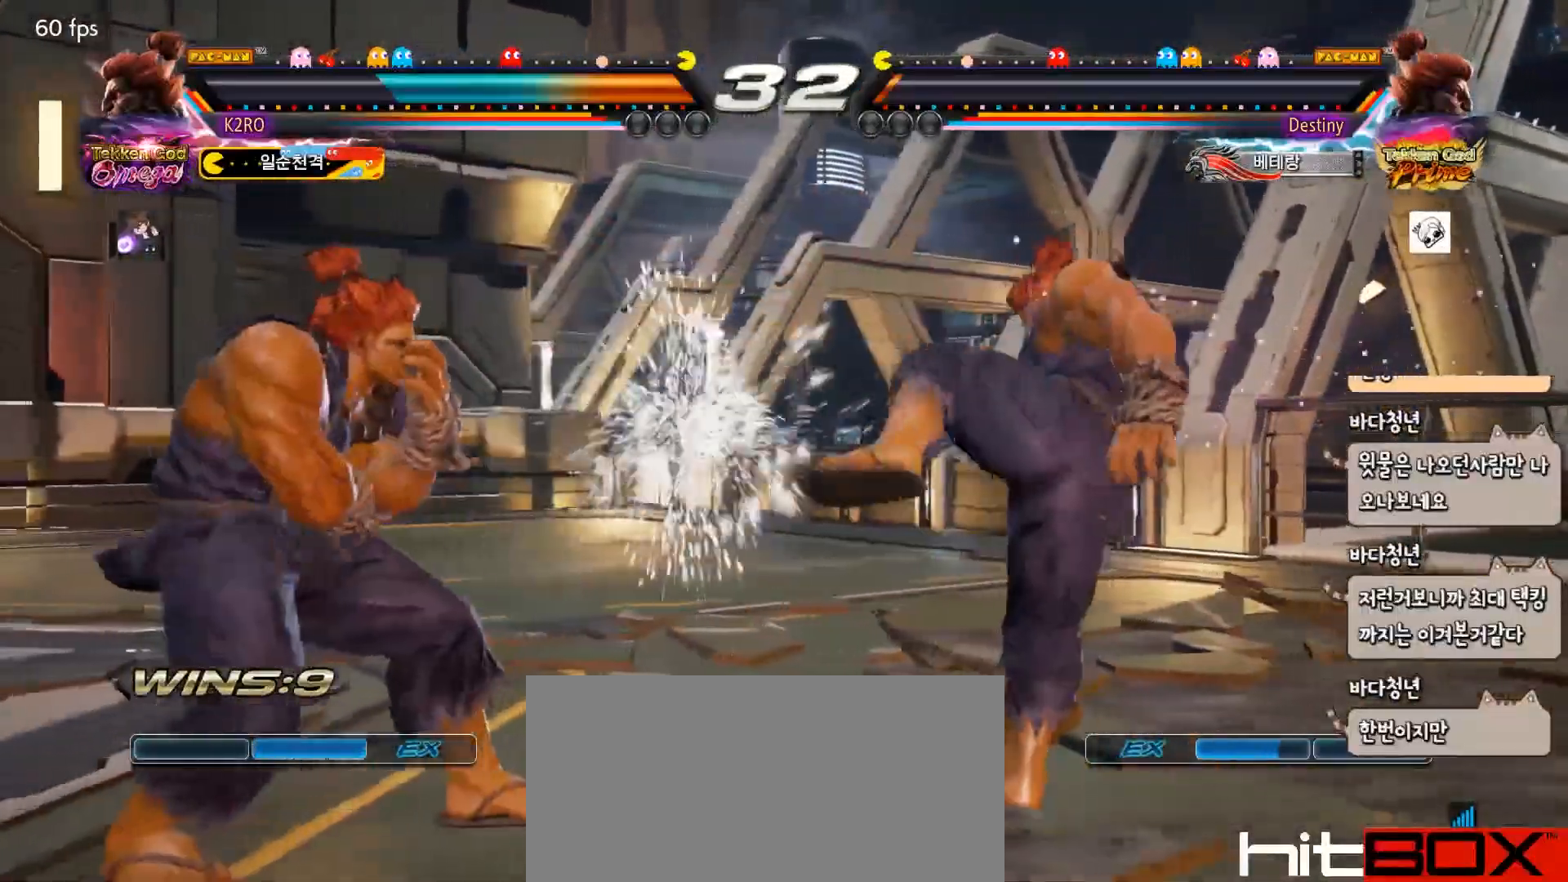
{"buttons": ["DPAD_DOWN"], "events": [[133, "DPAD_RIGHT", "down"], [200, "DPAD_RIGHT", "up"], [250, "DPAD_RIGHT", "down"], [467, "DPAD_DOWN", "down"], [483, "DPAD_RIGHT", "up"]]}
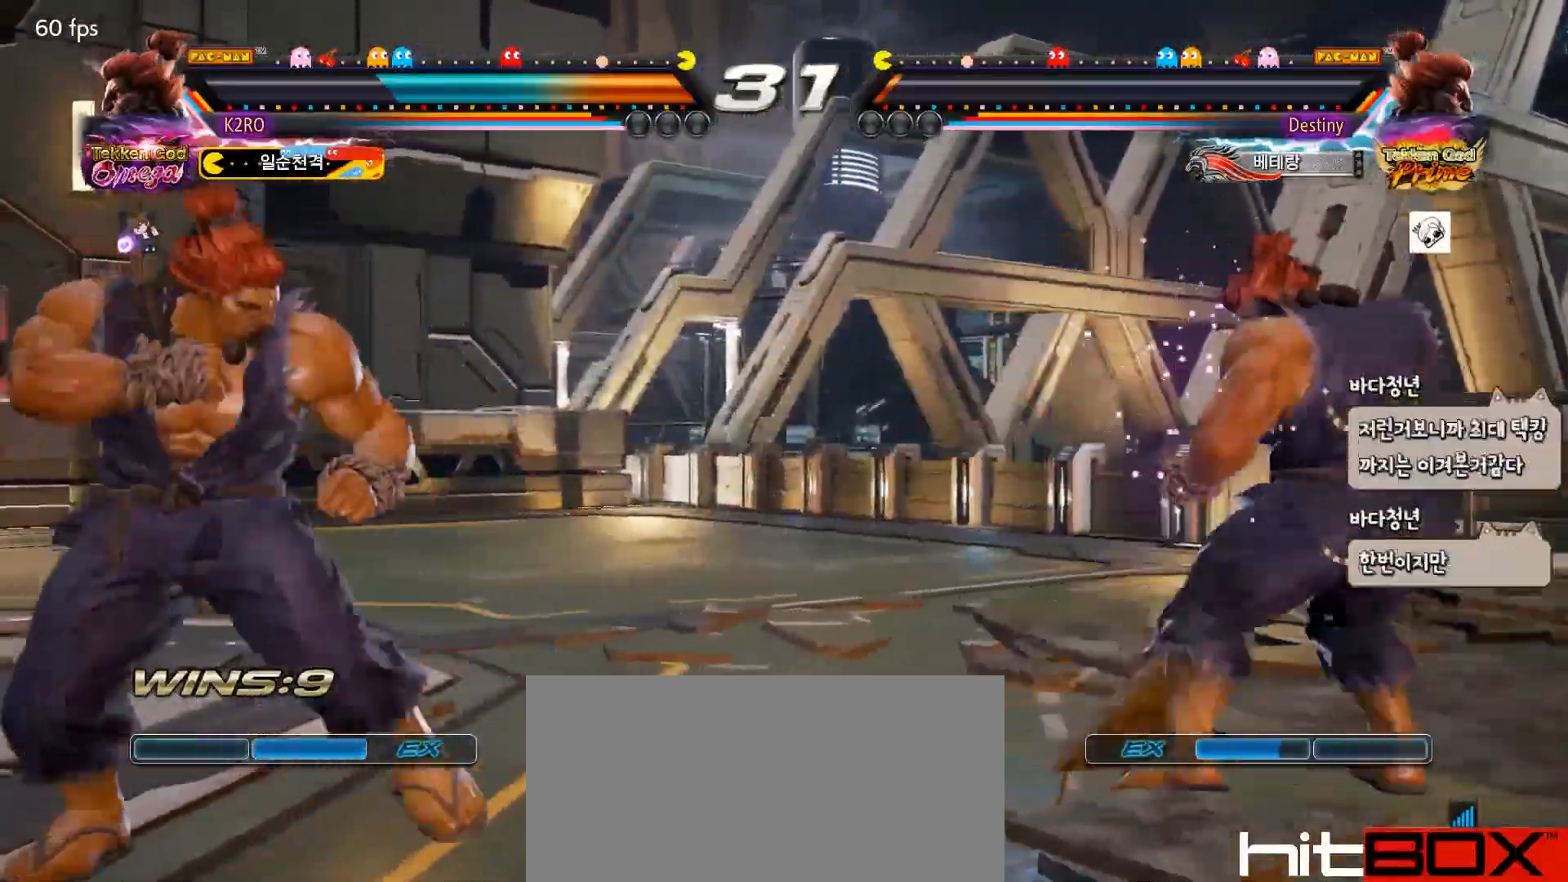
{"buttons": [], "events": [[33, "DPAD_DOWN", "up"], [183, "DPAD_RIGHT", "down"], [233, "DPAD_RIGHT", "up"], [283, "DPAD_RIGHT", "down"], [400, "DPAD_RIGHT", "up"], [450, "DPAD_LEFT", "down"], [500, "DPAD_LEFT", "up"]]}
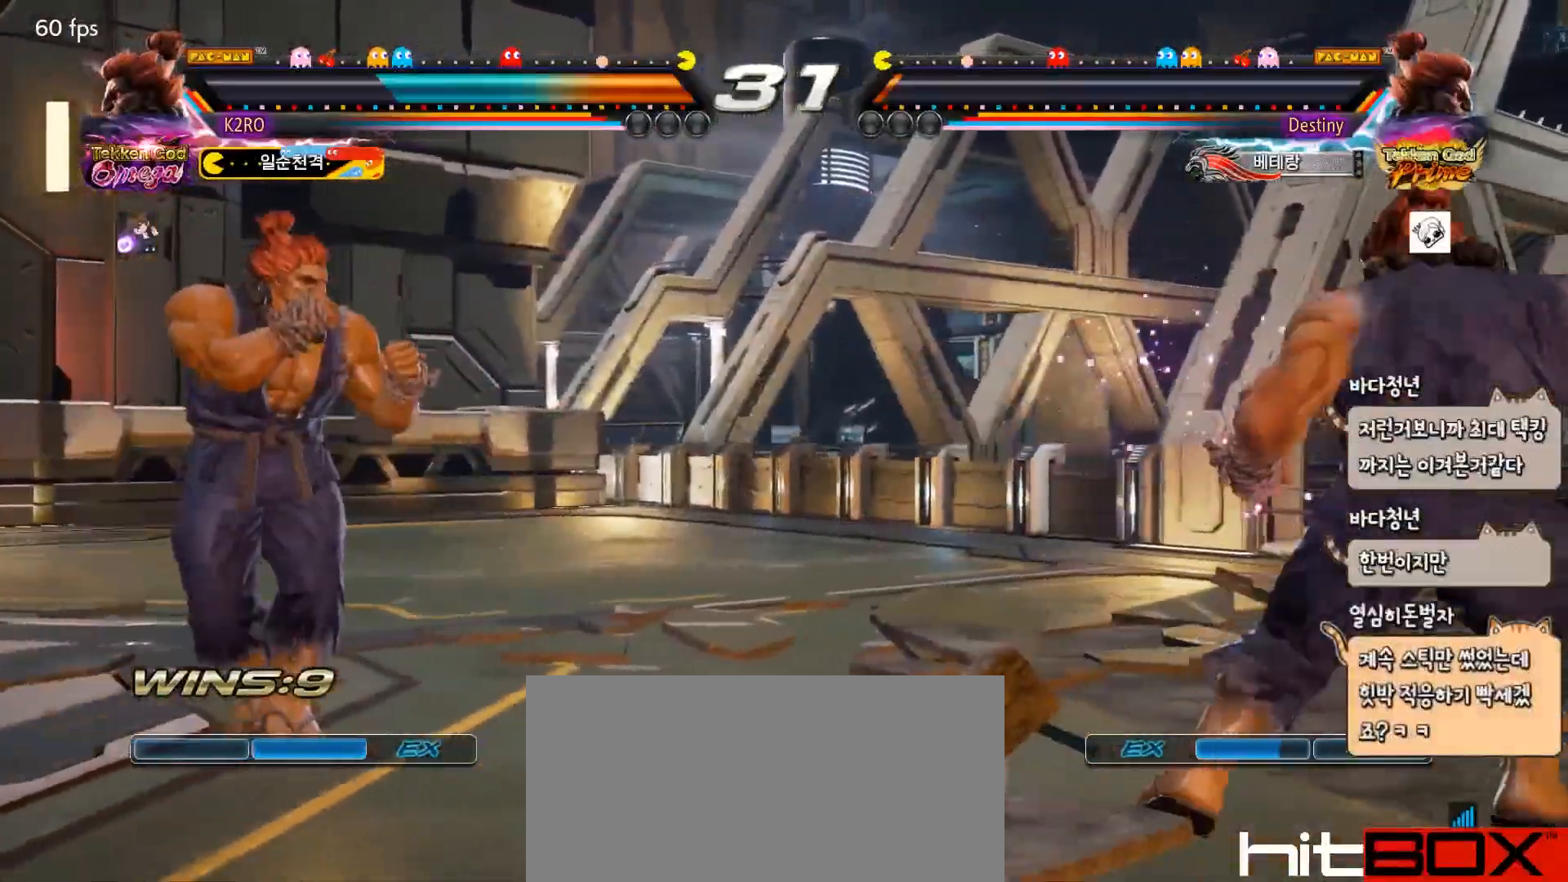
{"buttons": ["DPAD_RIGHT"], "events": [[50, "DPAD_LEFT", "down"], [400, "DPAD_LEFT", "up"], [483, "DPAD_RIGHT", "down"]]}
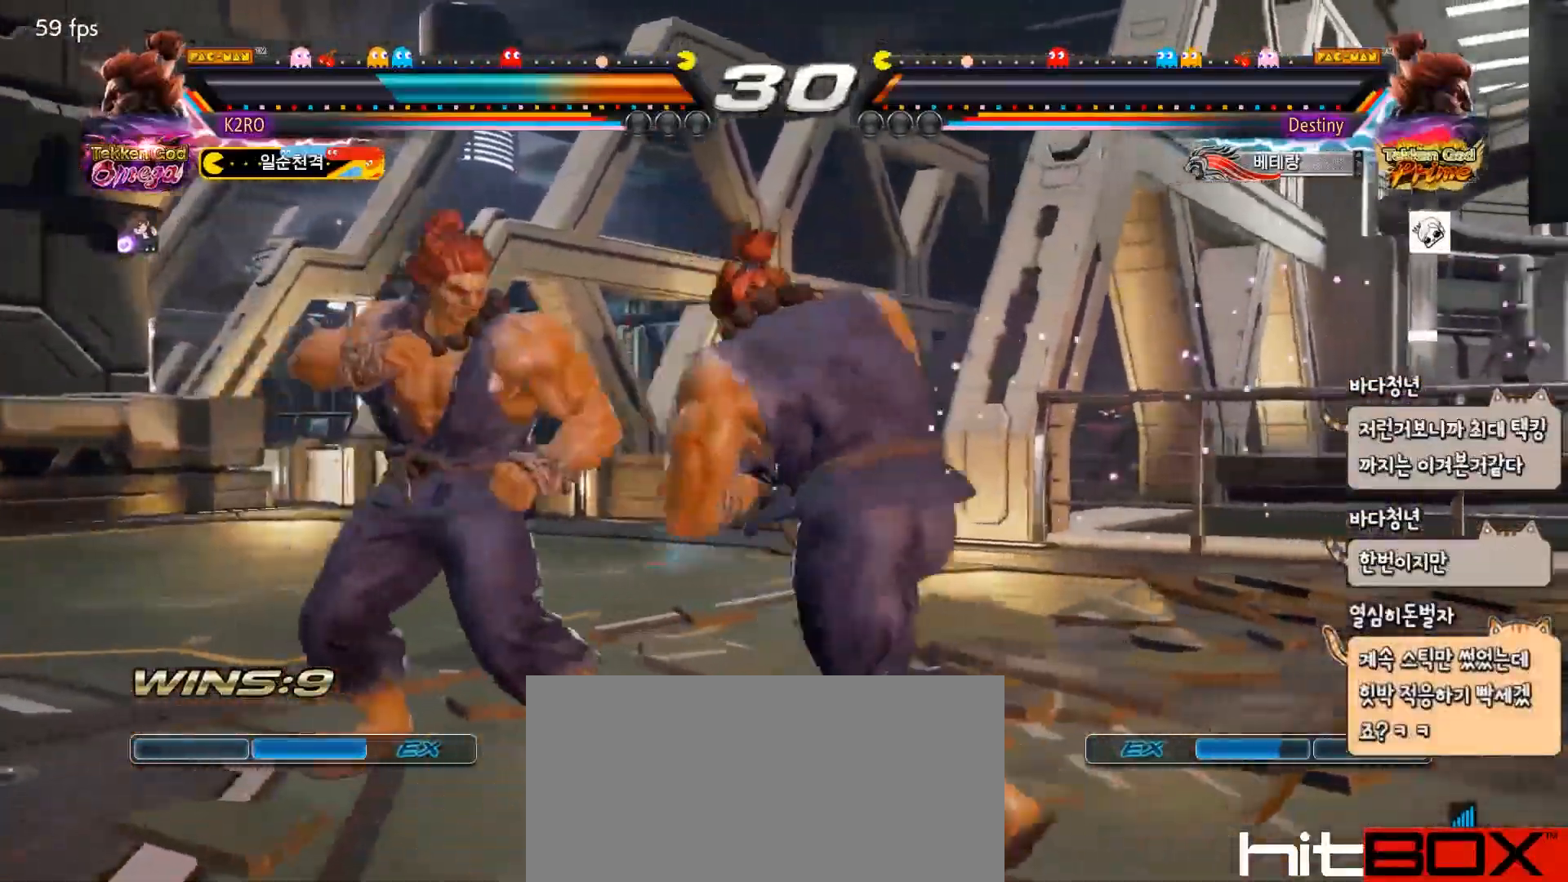
{"buttons": [], "events": [[50, "DPAD_RIGHT", "up"], [200, "DPAD_RIGHT", "down"], [217, "CIRCLE", "down"], [300, "CIRCLE", "up"], [317, "DPAD_RIGHT", "up"], [383, "CIRCLE", "down"], [383, "TRIANGLE", "down"], [417, "TRIANGLE", "up"], [433, "CIRCLE", "up"]]}
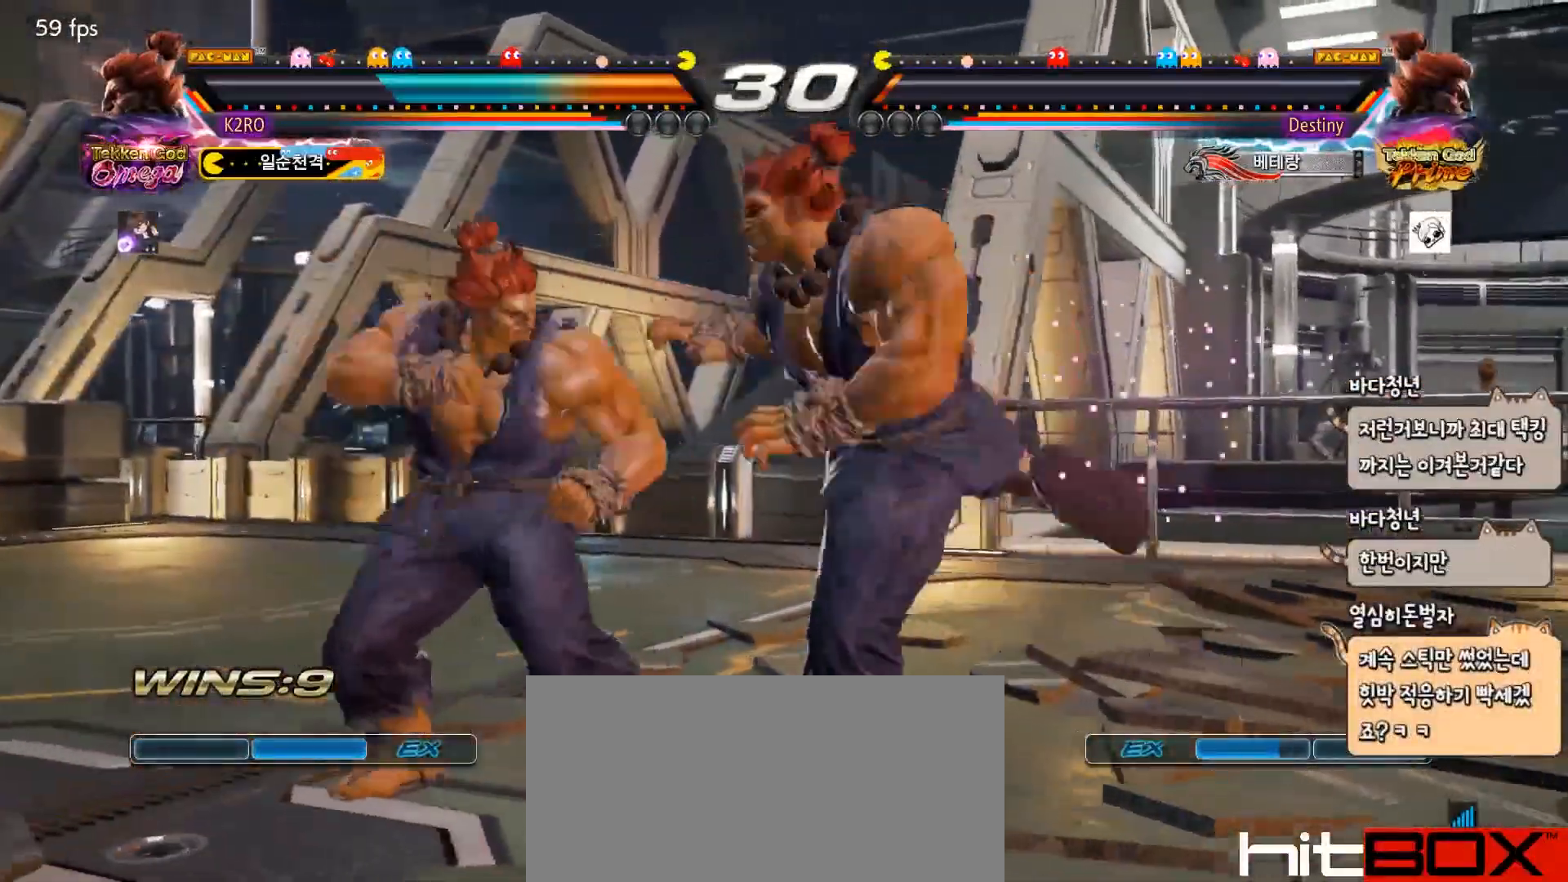
{"buttons": [], "events": [[50, "TRIANGLE", "down"], [133, "TRIANGLE", "up"]]}
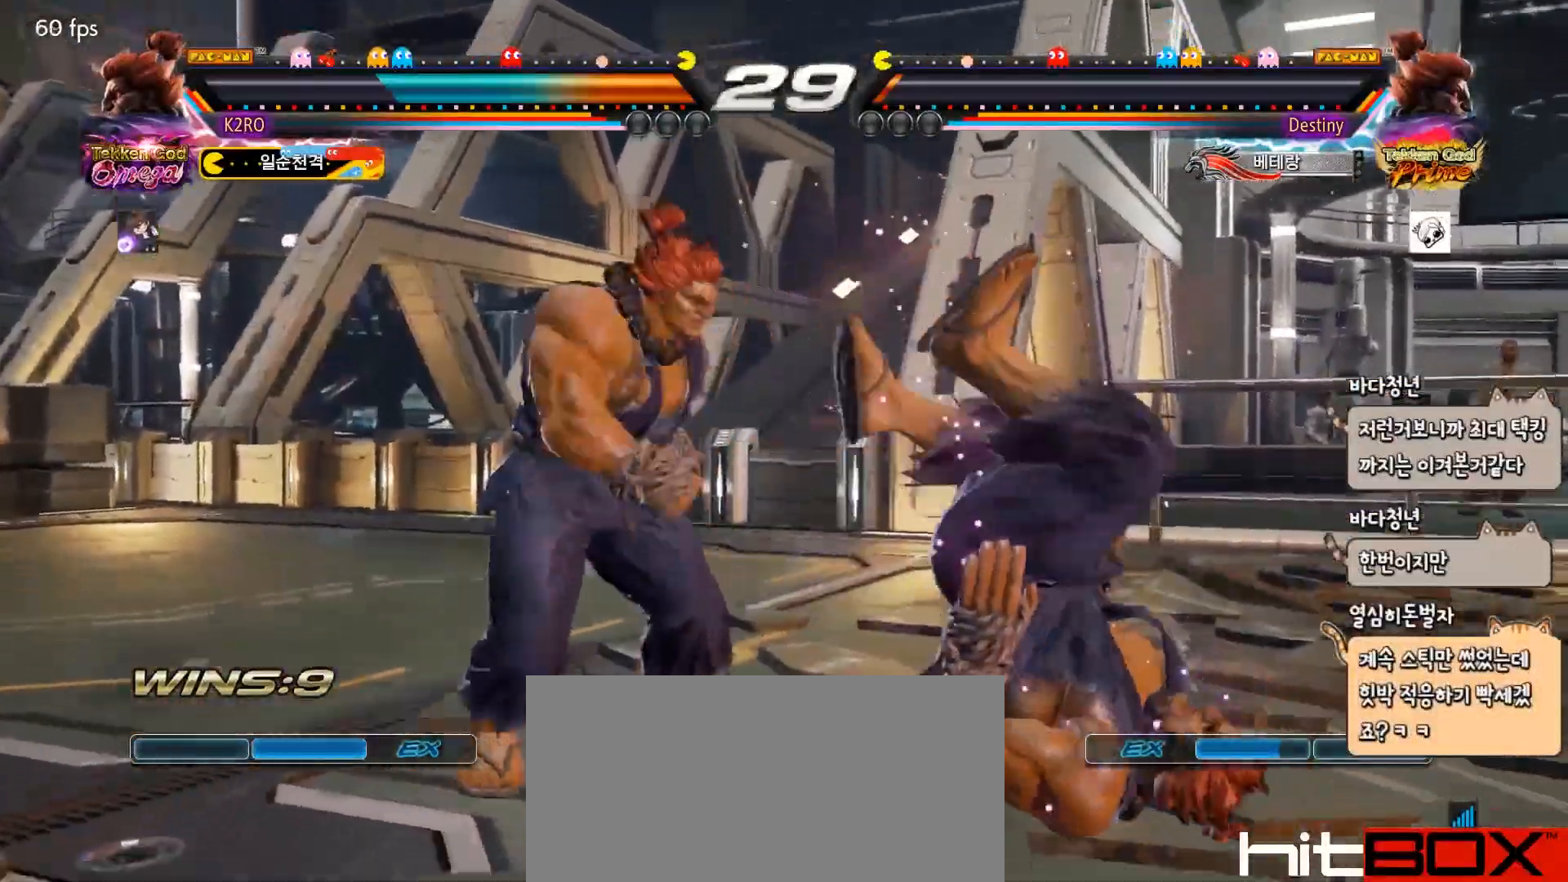
{"buttons": [], "events": []}
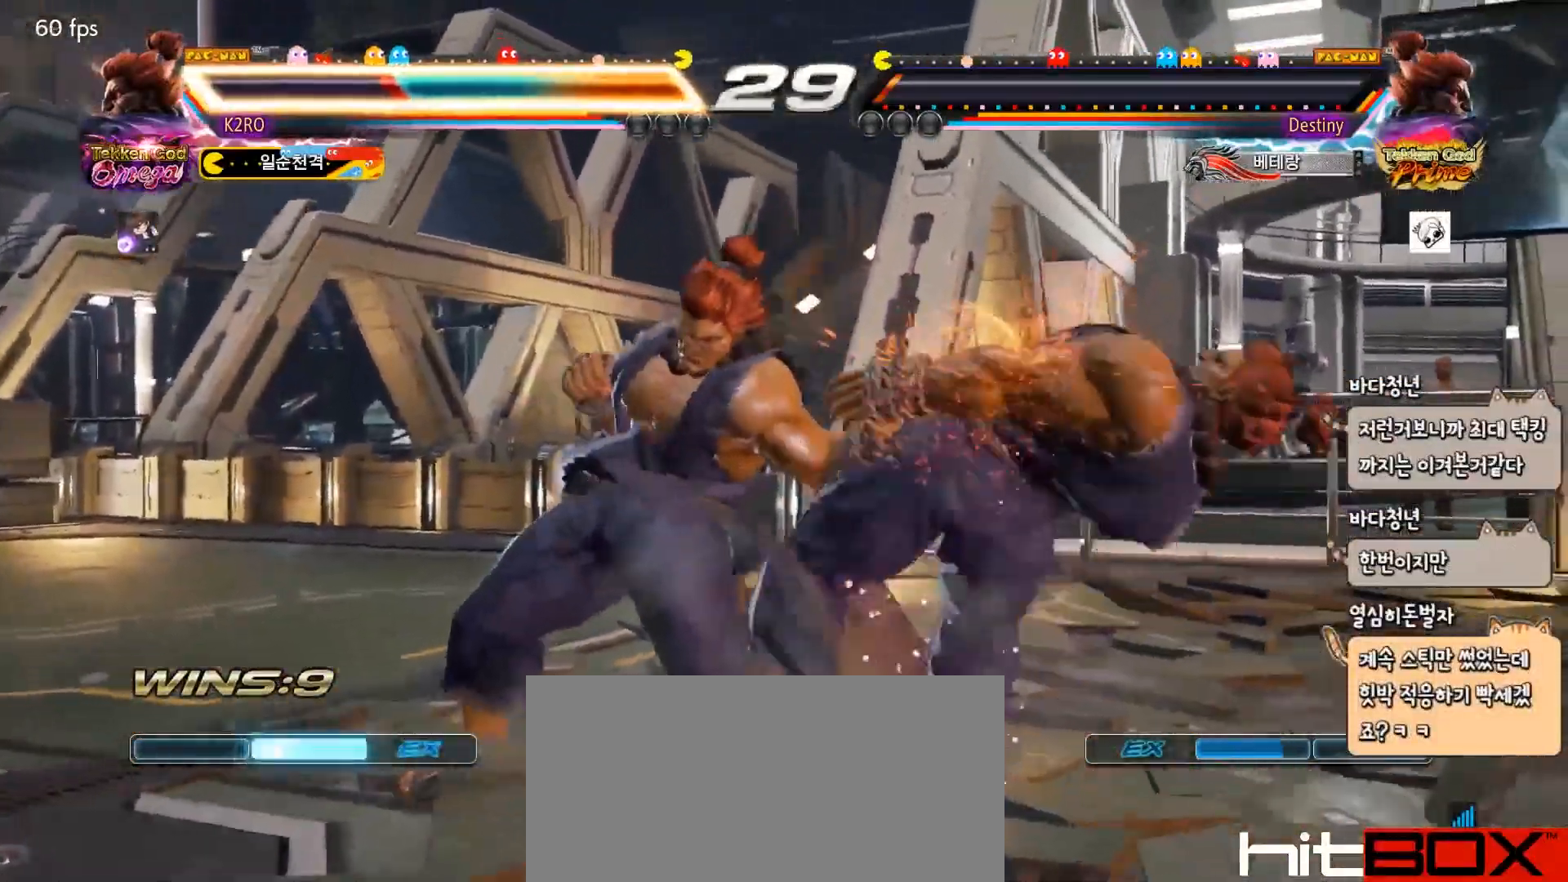
{"buttons": [], "events": []}
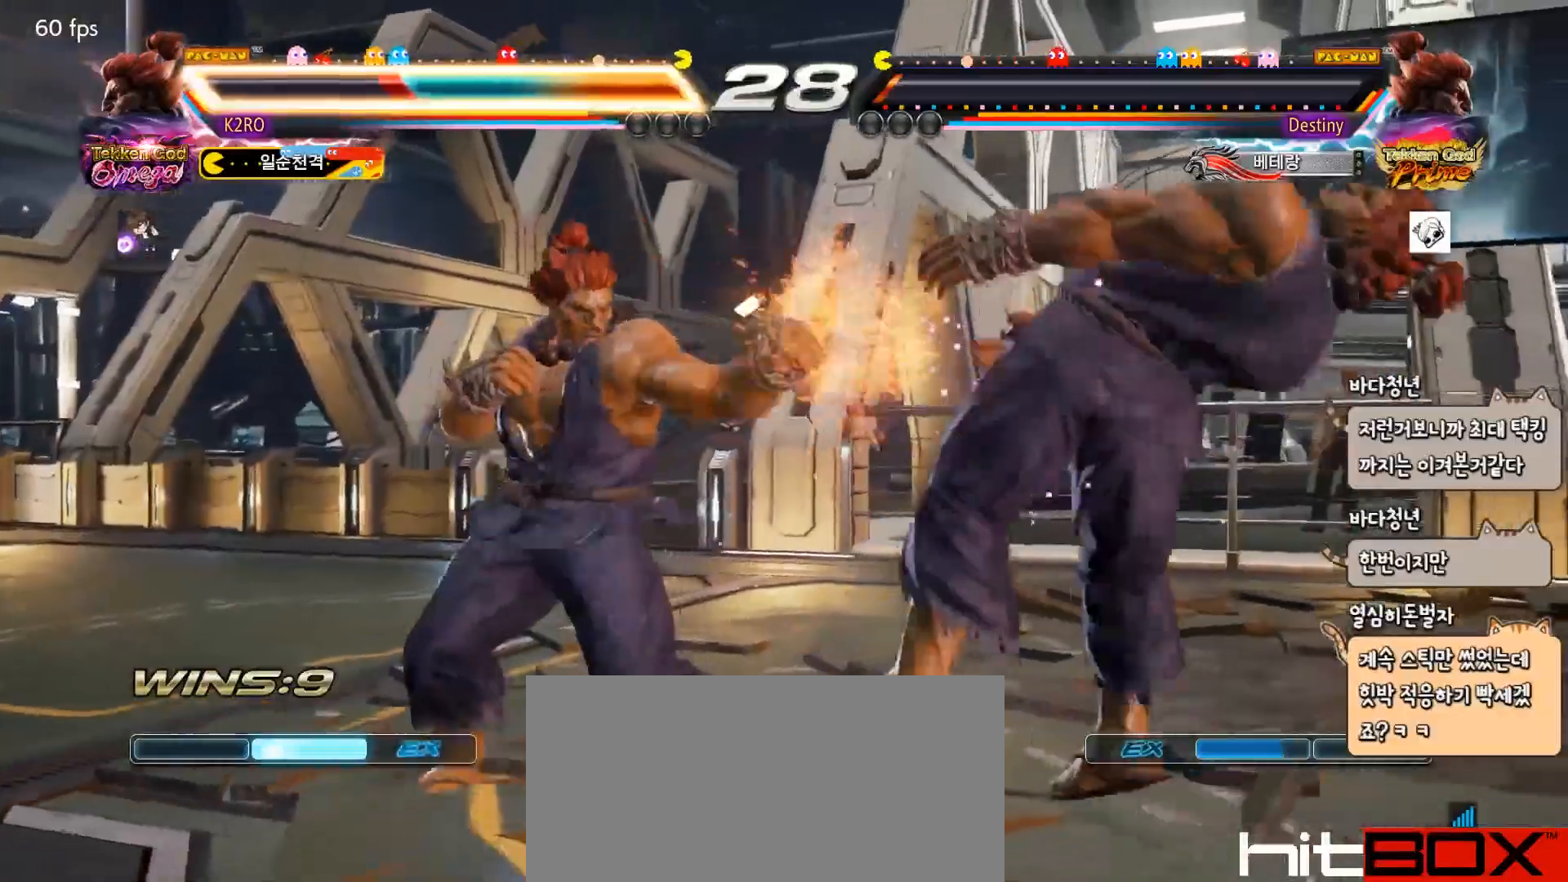
{"buttons": [], "events": []}
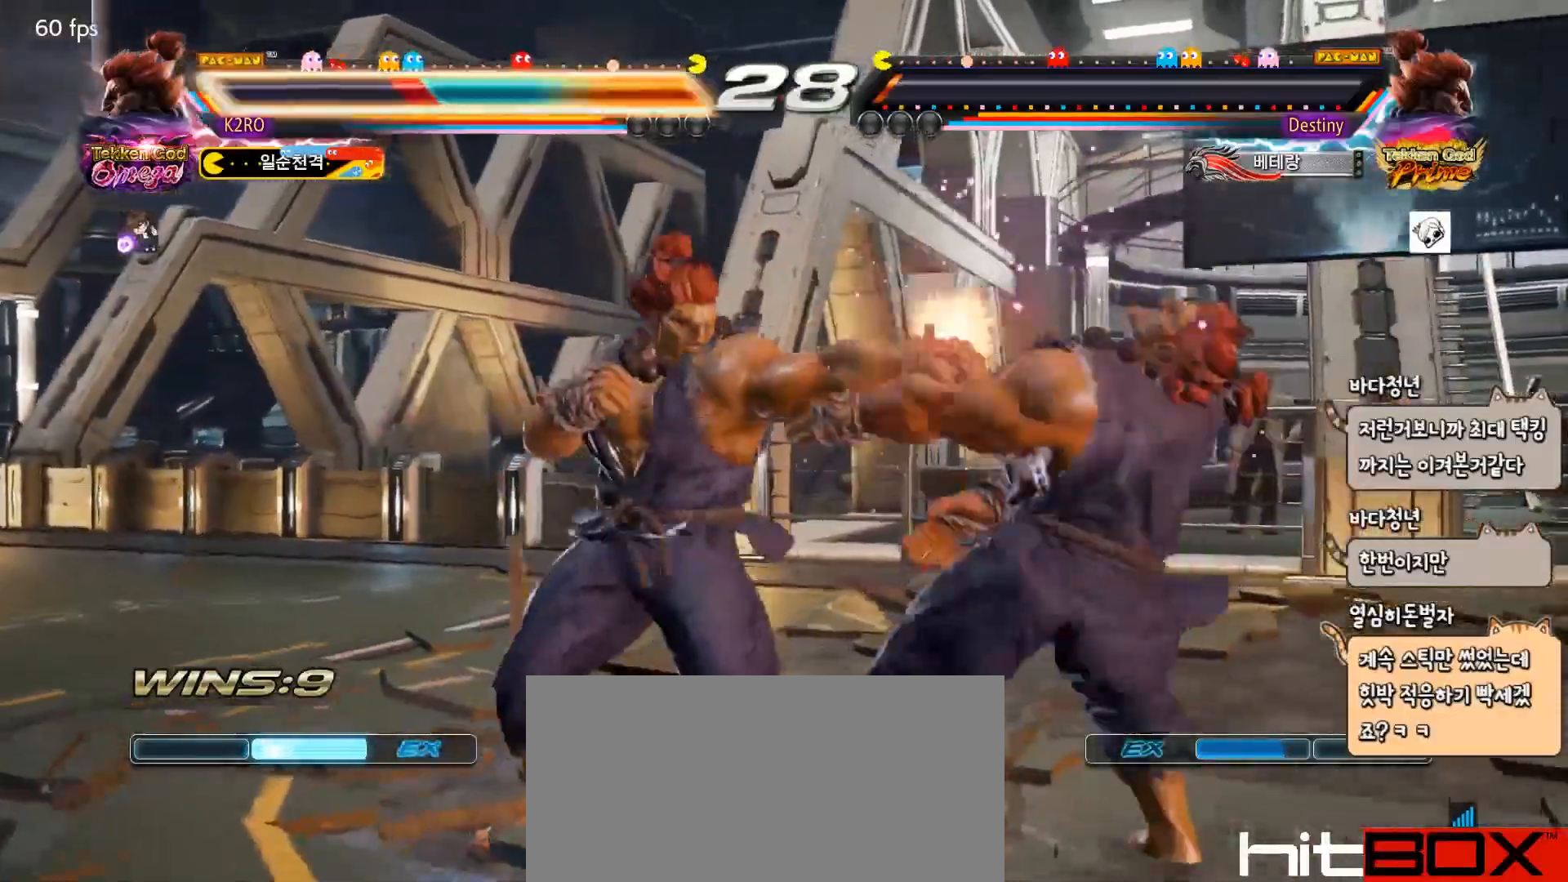
{"buttons": [], "events": [[400, "CIRCLE", "down"], [483, "CIRCLE", "up"]]}
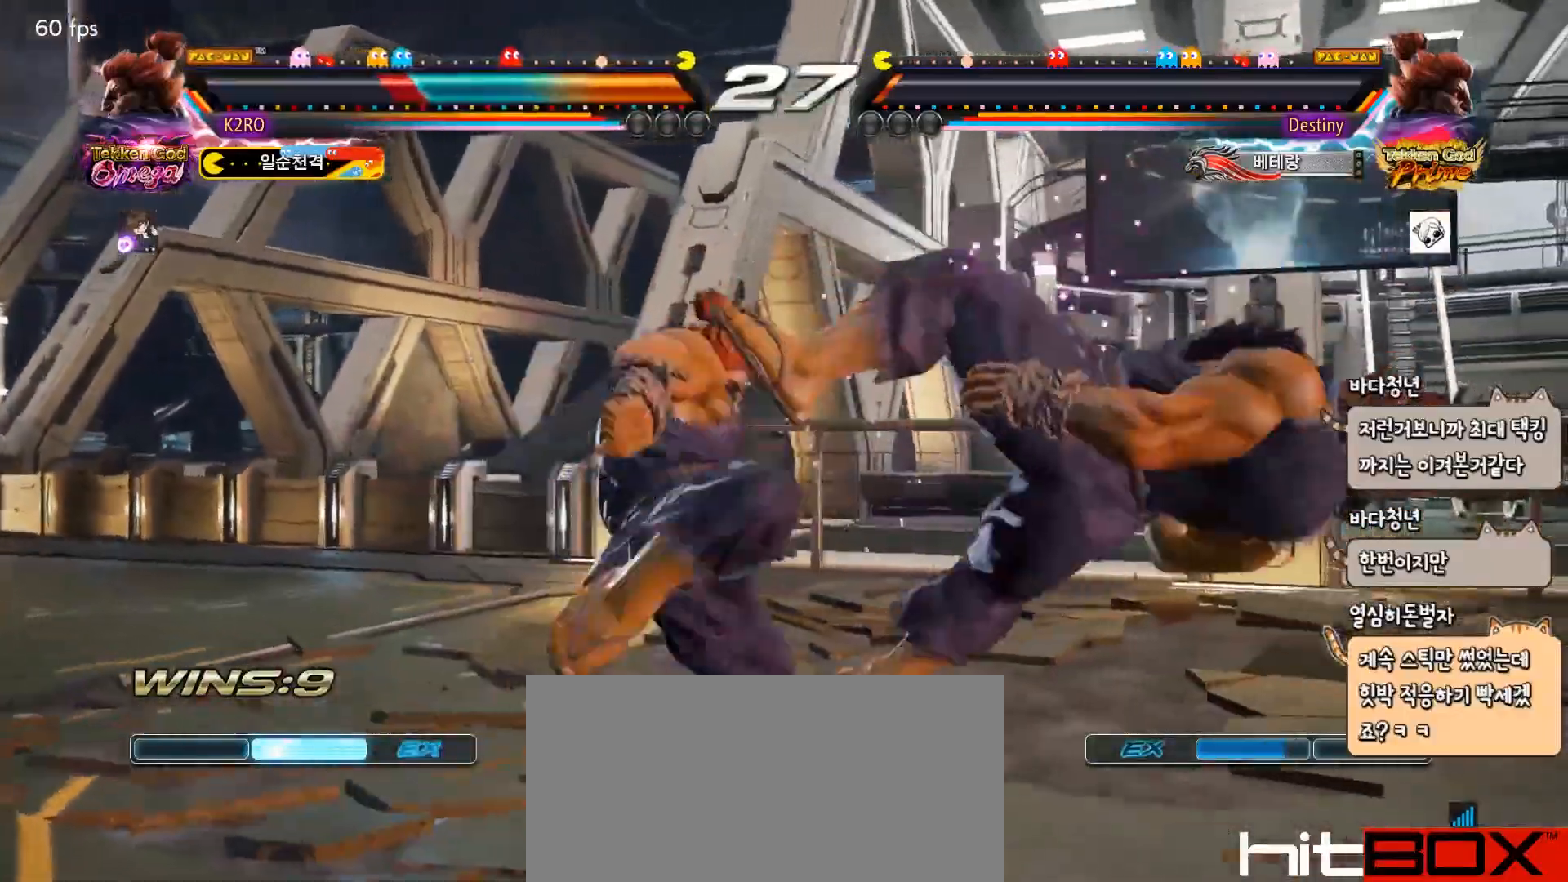
{"buttons": ["CROSS"], "events": [[467, "CROSS", "down"]]}
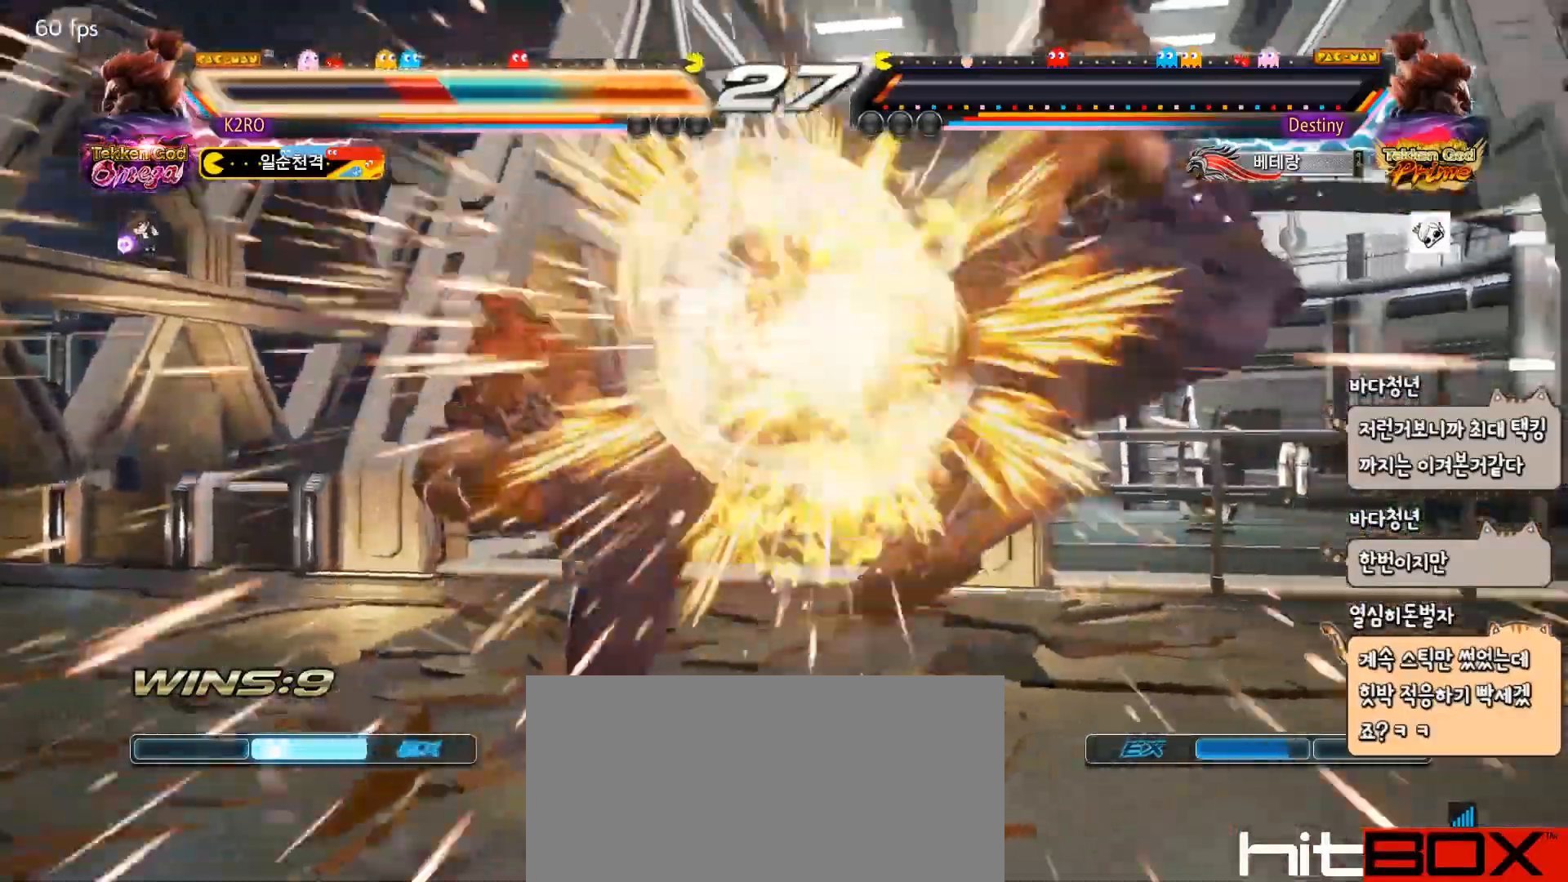
{"buttons": ["CROSS", "CIRCLE"], "events": [[33, "CIRCLE", "down"]]}
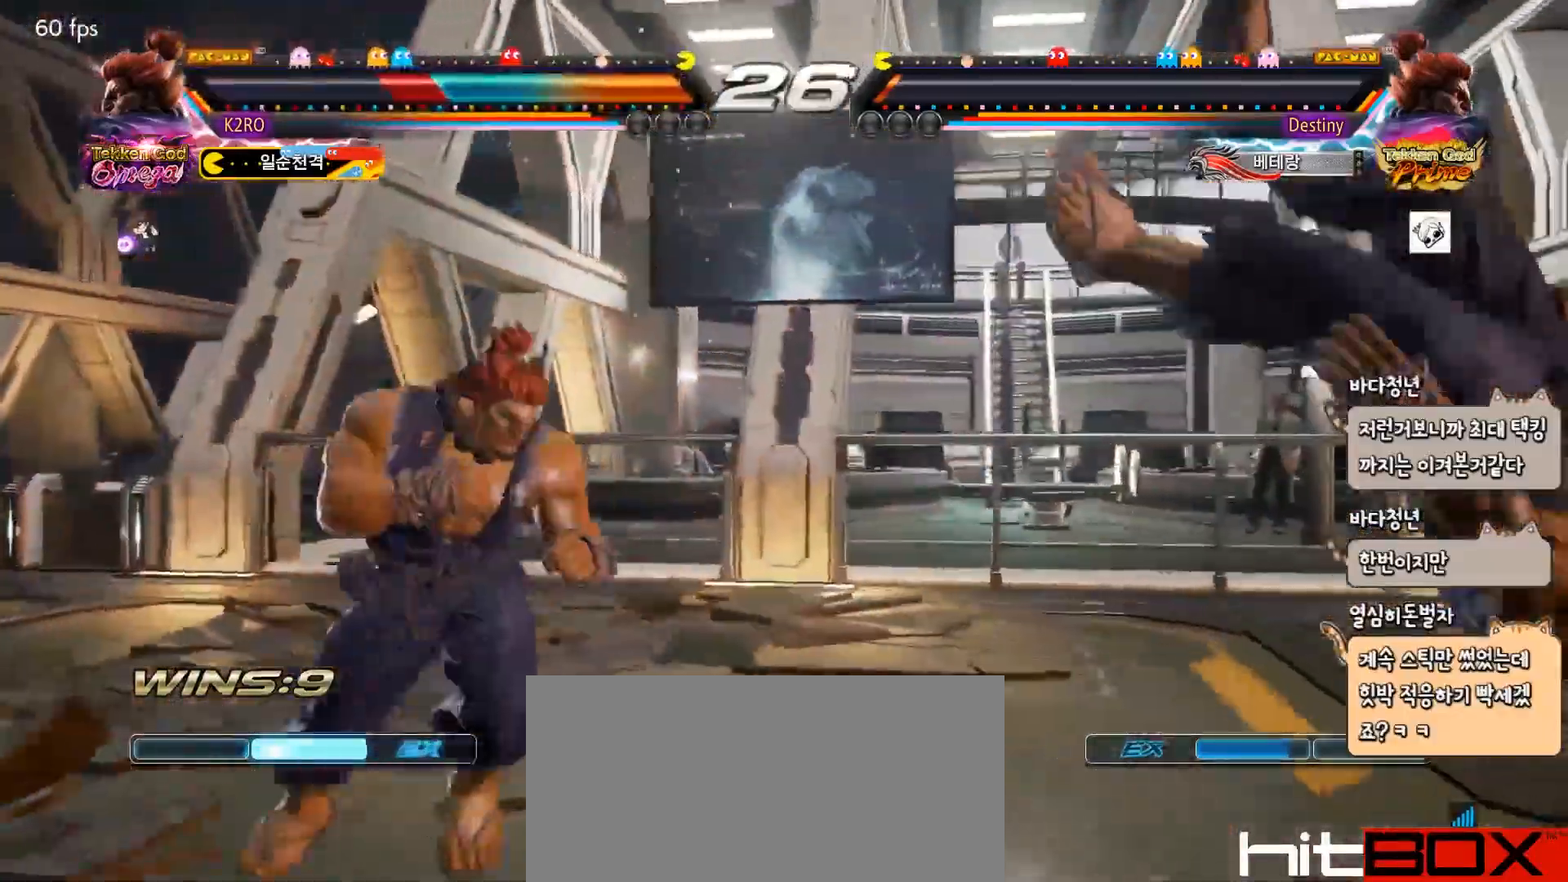
{"buttons": ["CIRCLE"], "events": [[217, "CROSS", "up"]]}
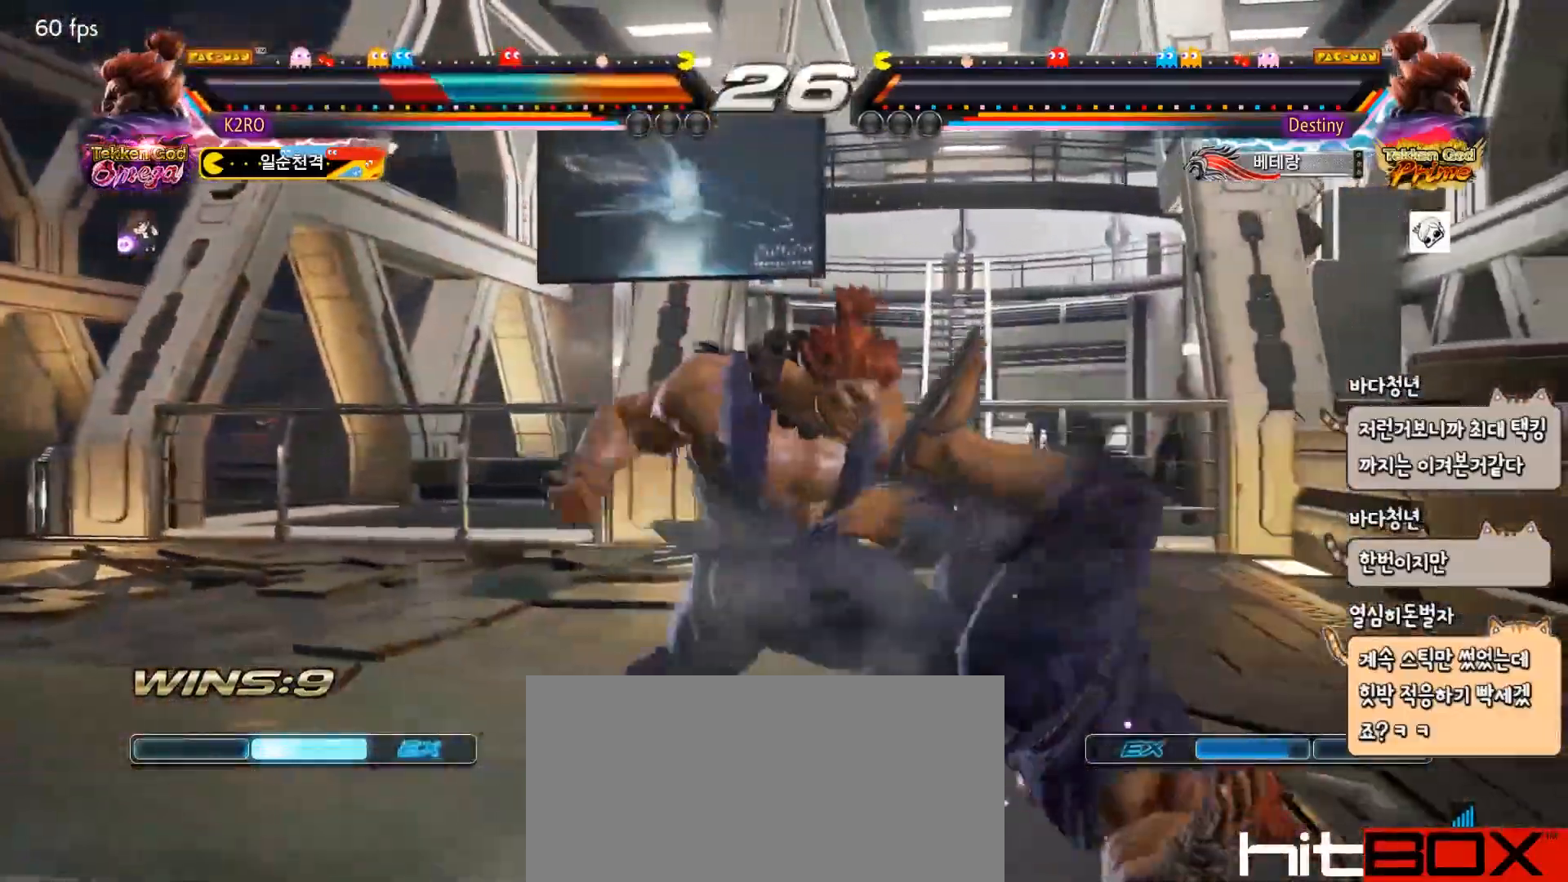
{"buttons": ["CIRCLE"], "events": []}
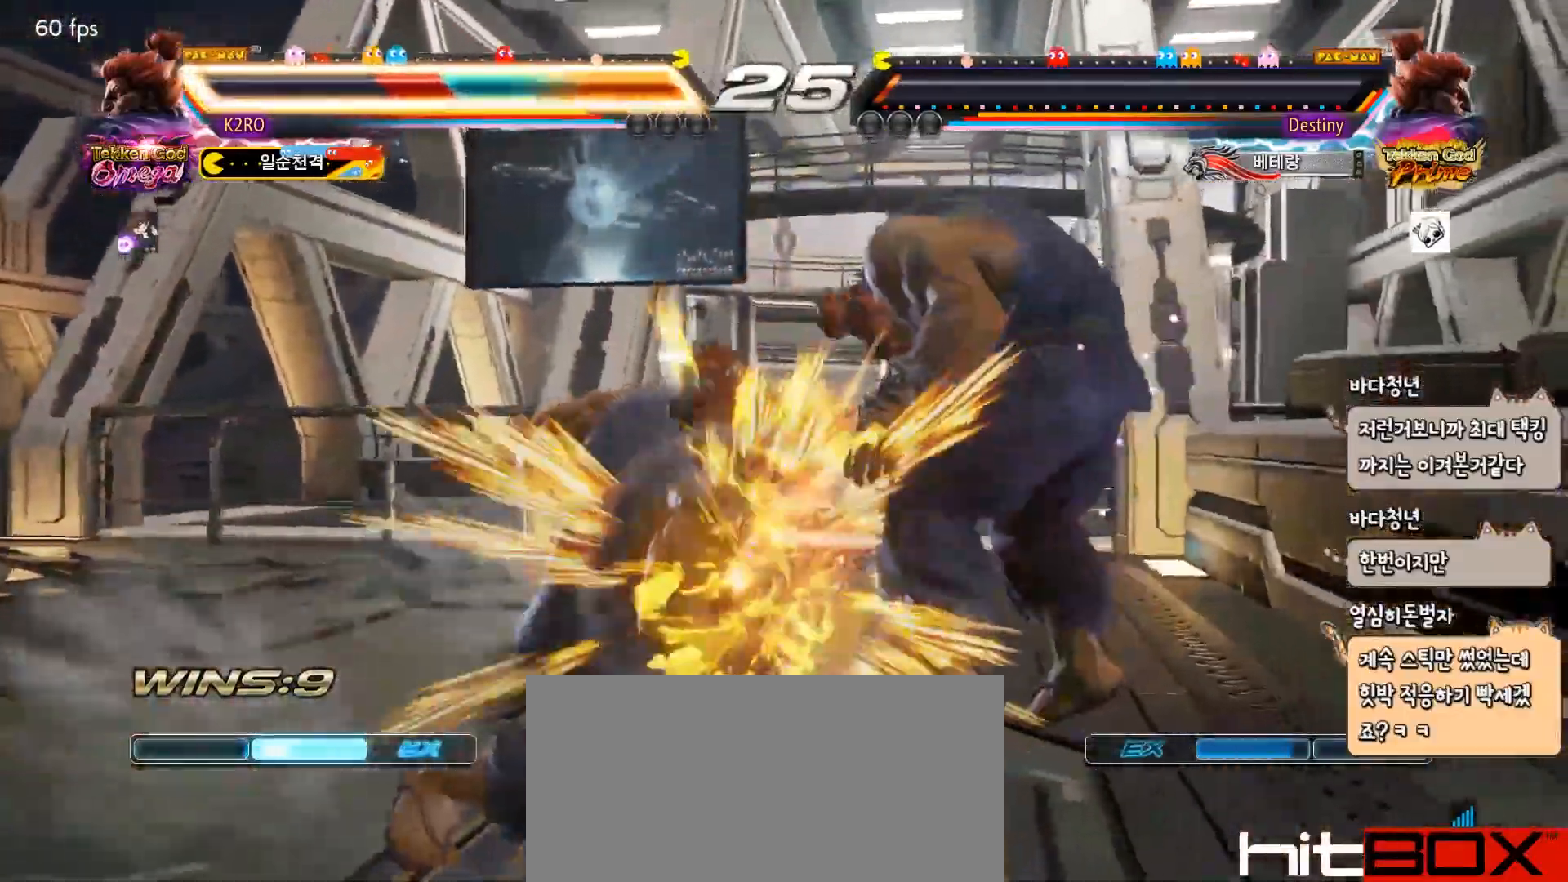
{"buttons": [], "events": [[250, "CIRCLE", "up"]]}
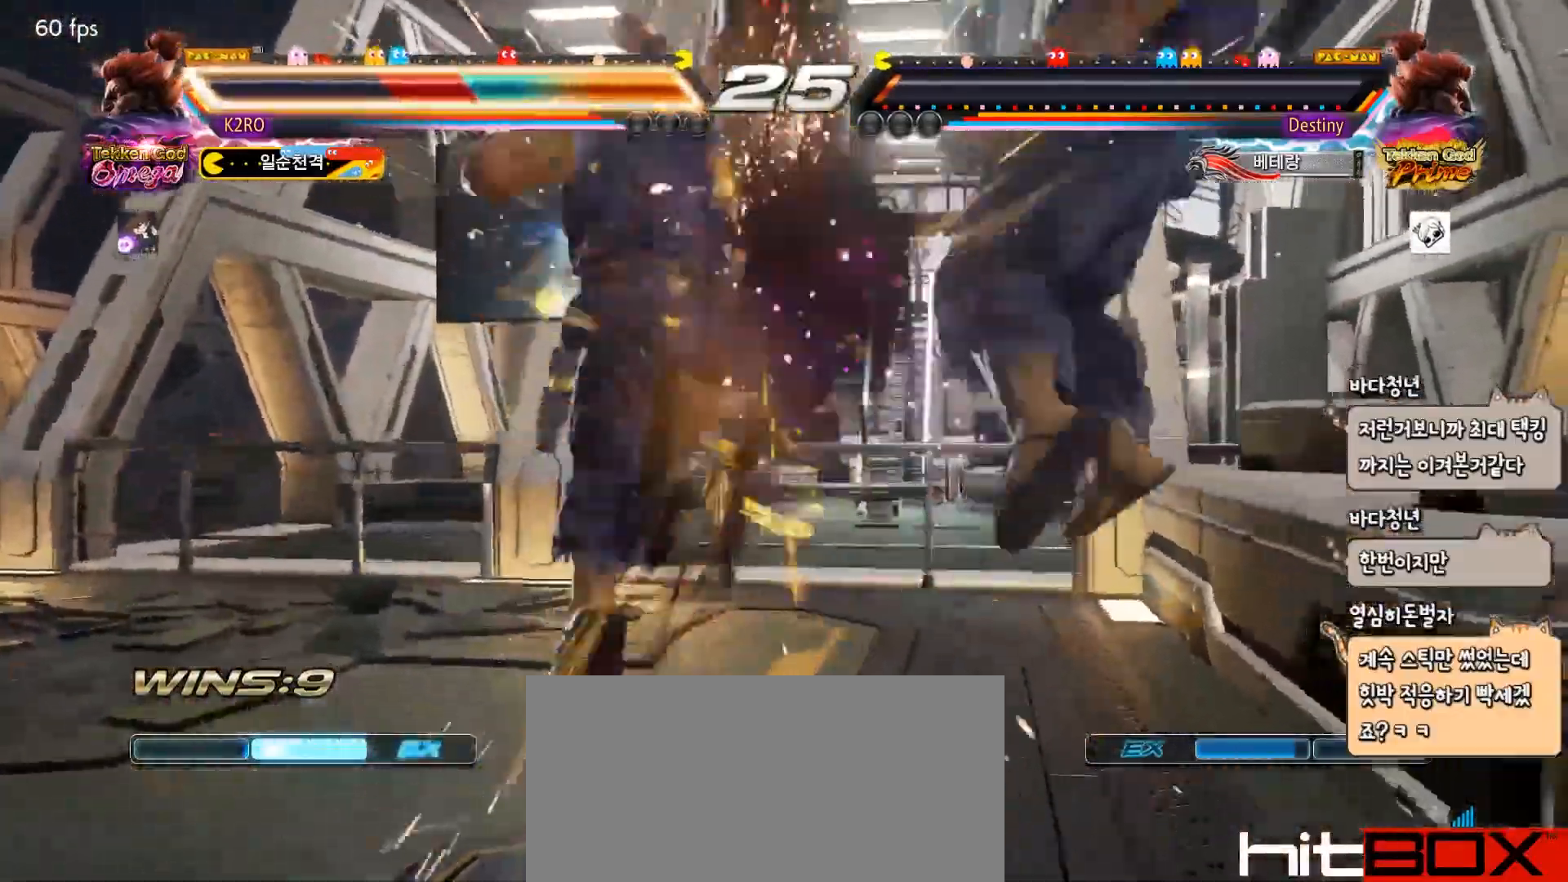
{"buttons": ["CIRCLE"], "events": [[133, "CIRCLE", "down"], [133, "CROSS", "down"], [500, "CROSS", "up"]]}
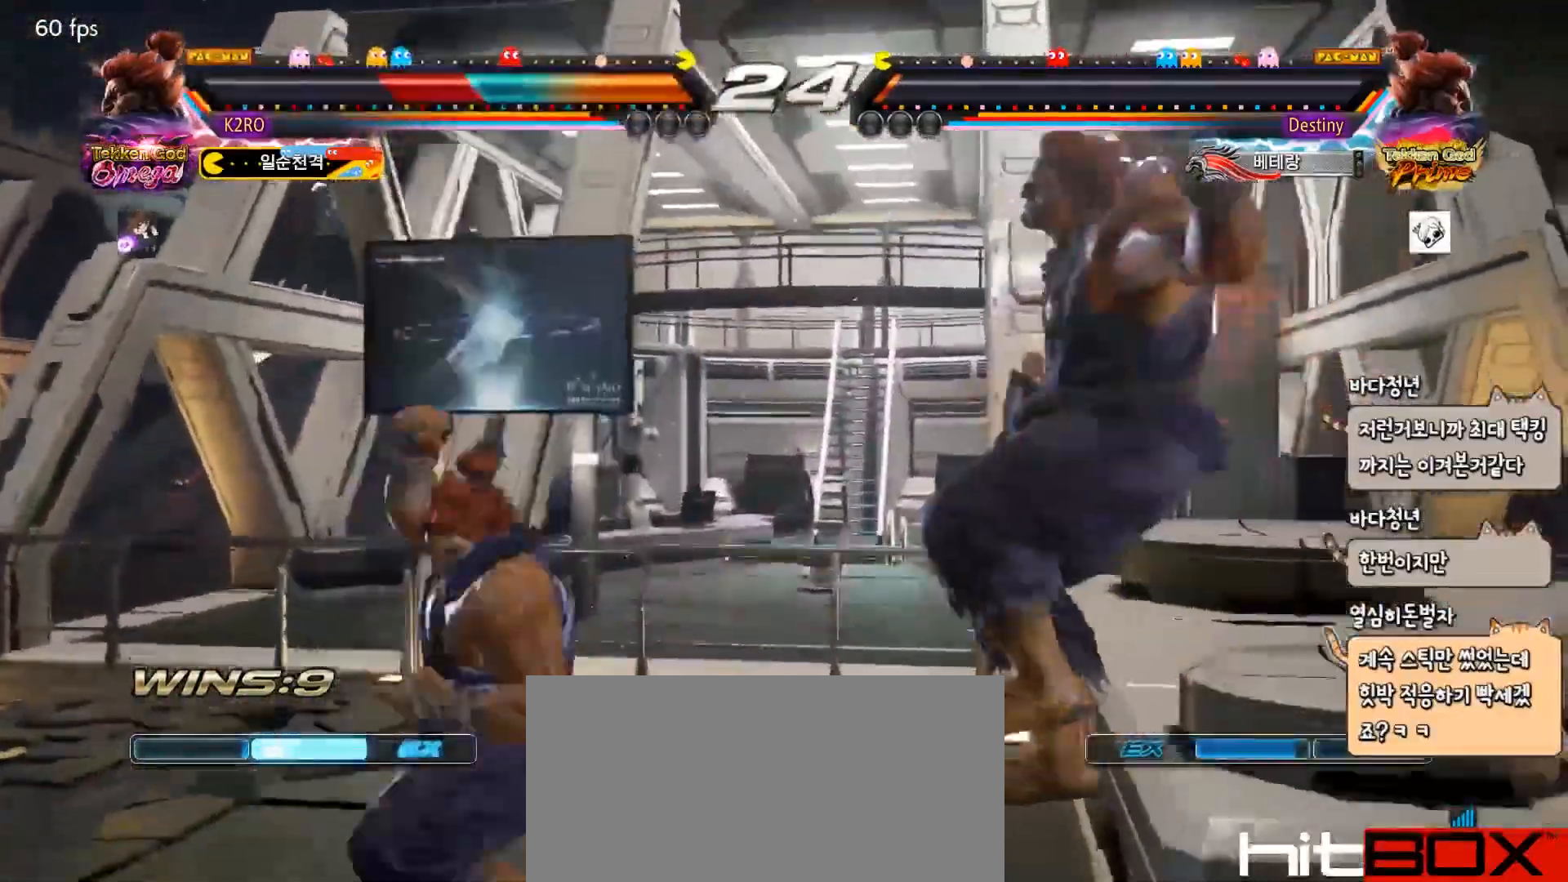
{"buttons": ["CROSS"], "events": [[267, "CIRCLE", "up"], [283, "CROSS", "down"], [450, "CROSS", "up"], [500, "CROSS", "down"]]}
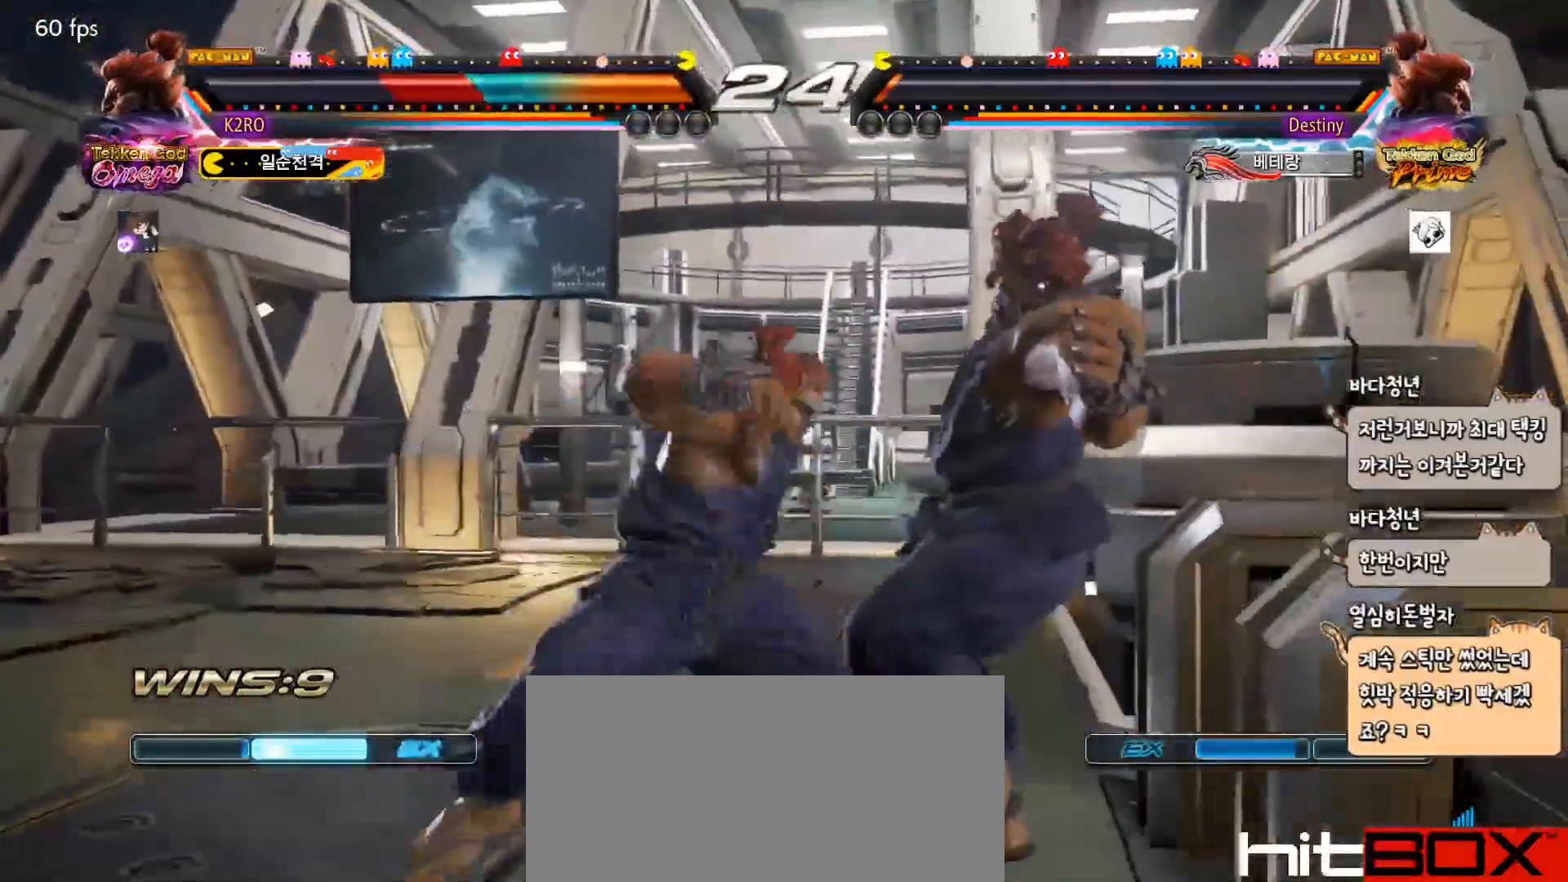
{"buttons": ["CROSS"], "events": [[133, "CROSS", "up"], [217, "CROSS", "down"], [300, "CIRCLE", "down"], [350, "CROSS", "up"], [367, "CIRCLE", "up"], [483, "CROSS", "down"]]}
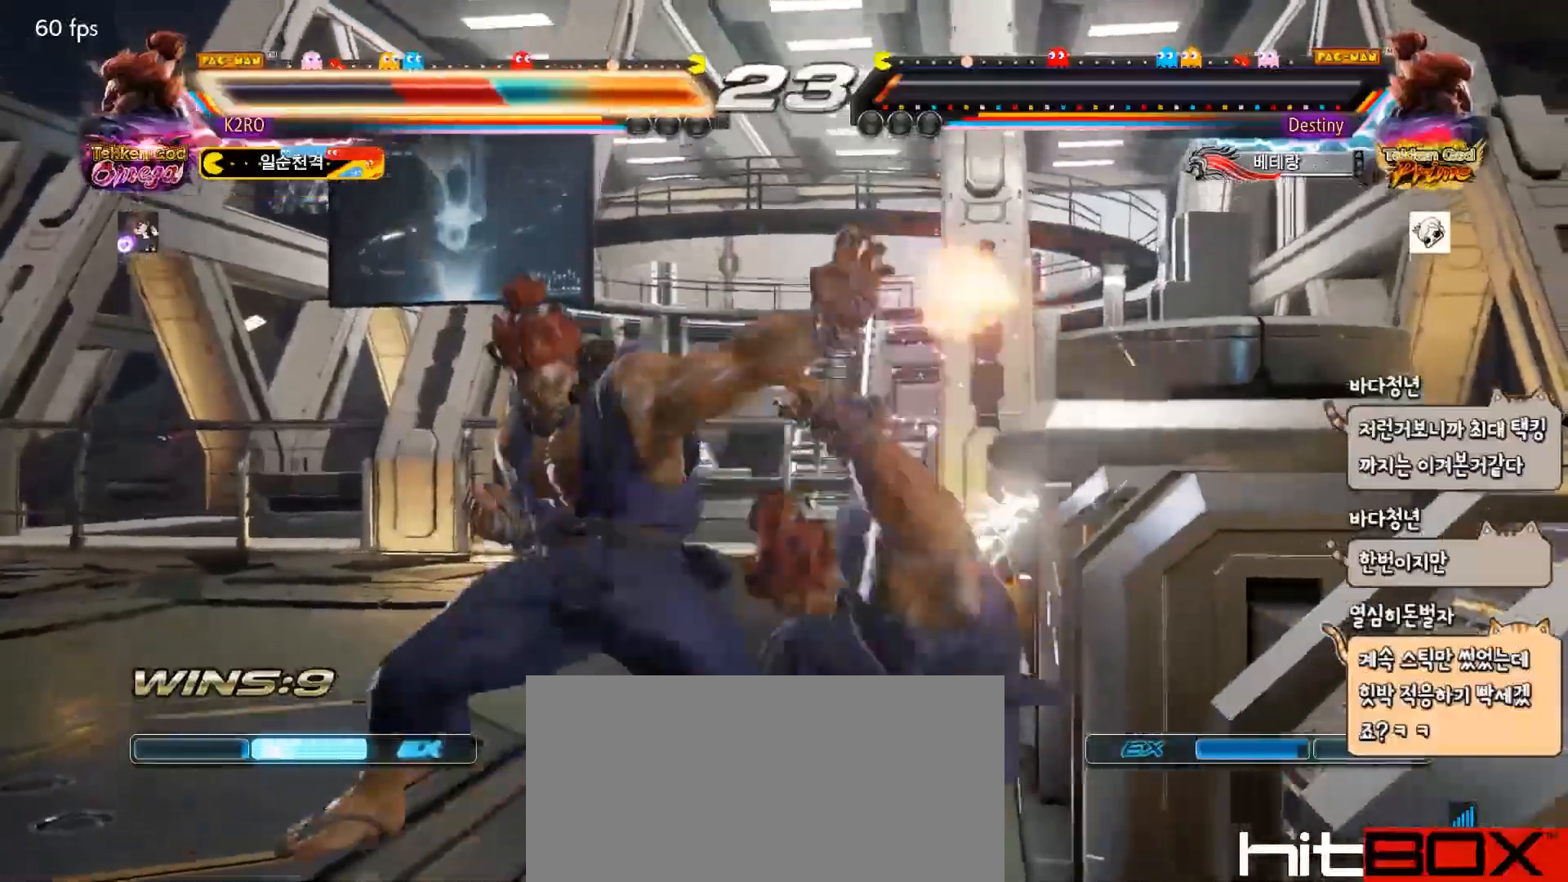
{"buttons": [], "events": [[167, "CROSS", "up"], [283, "CROSS", "down"], [433, "CROSS", "up"]]}
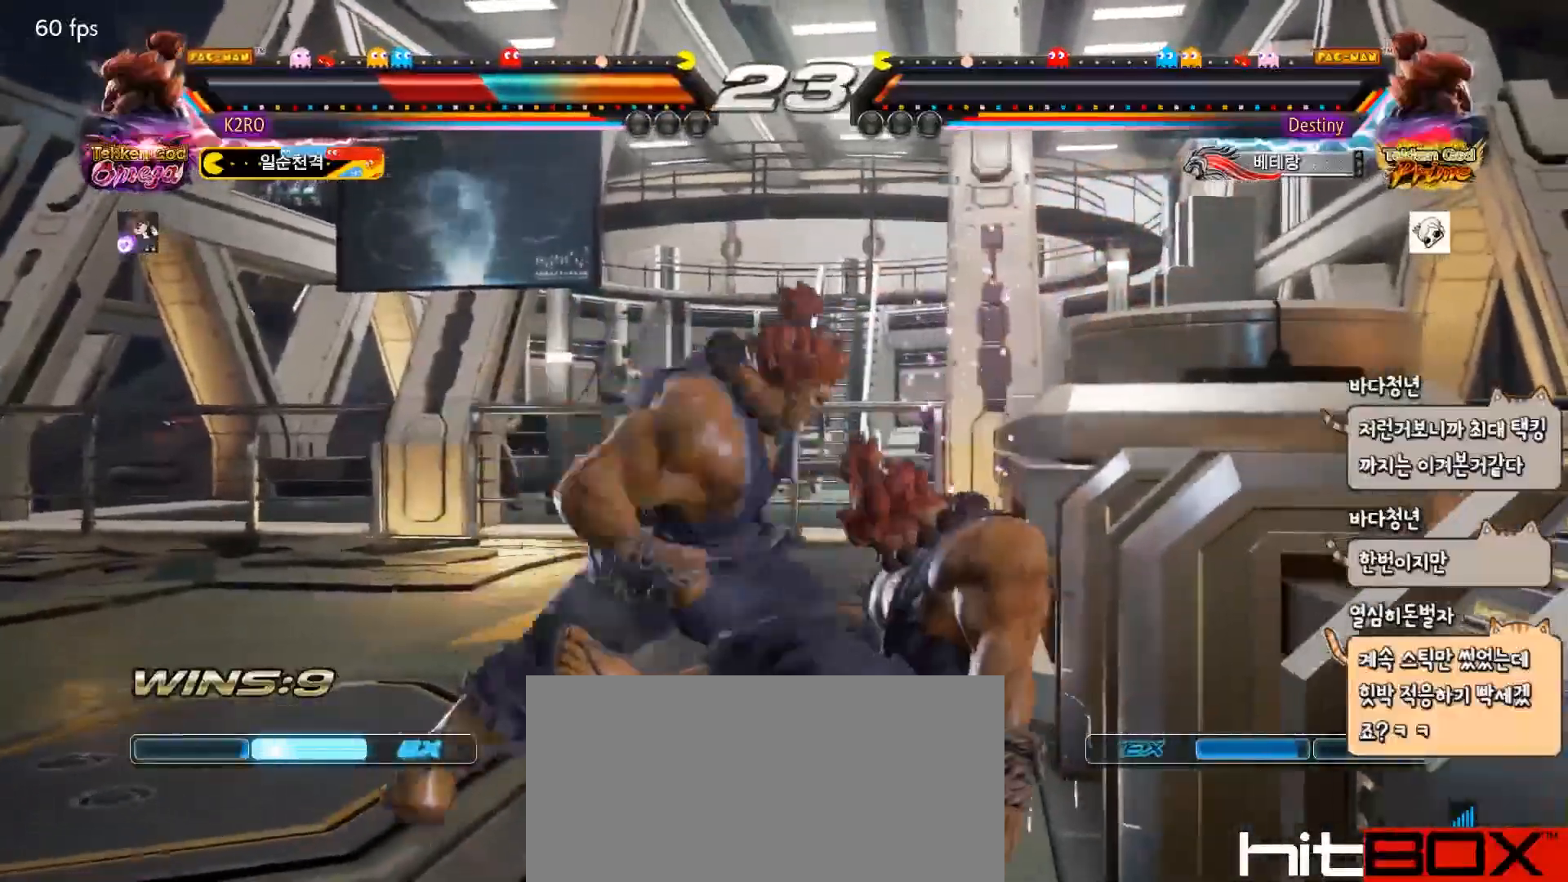
{"buttons": [], "events": []}
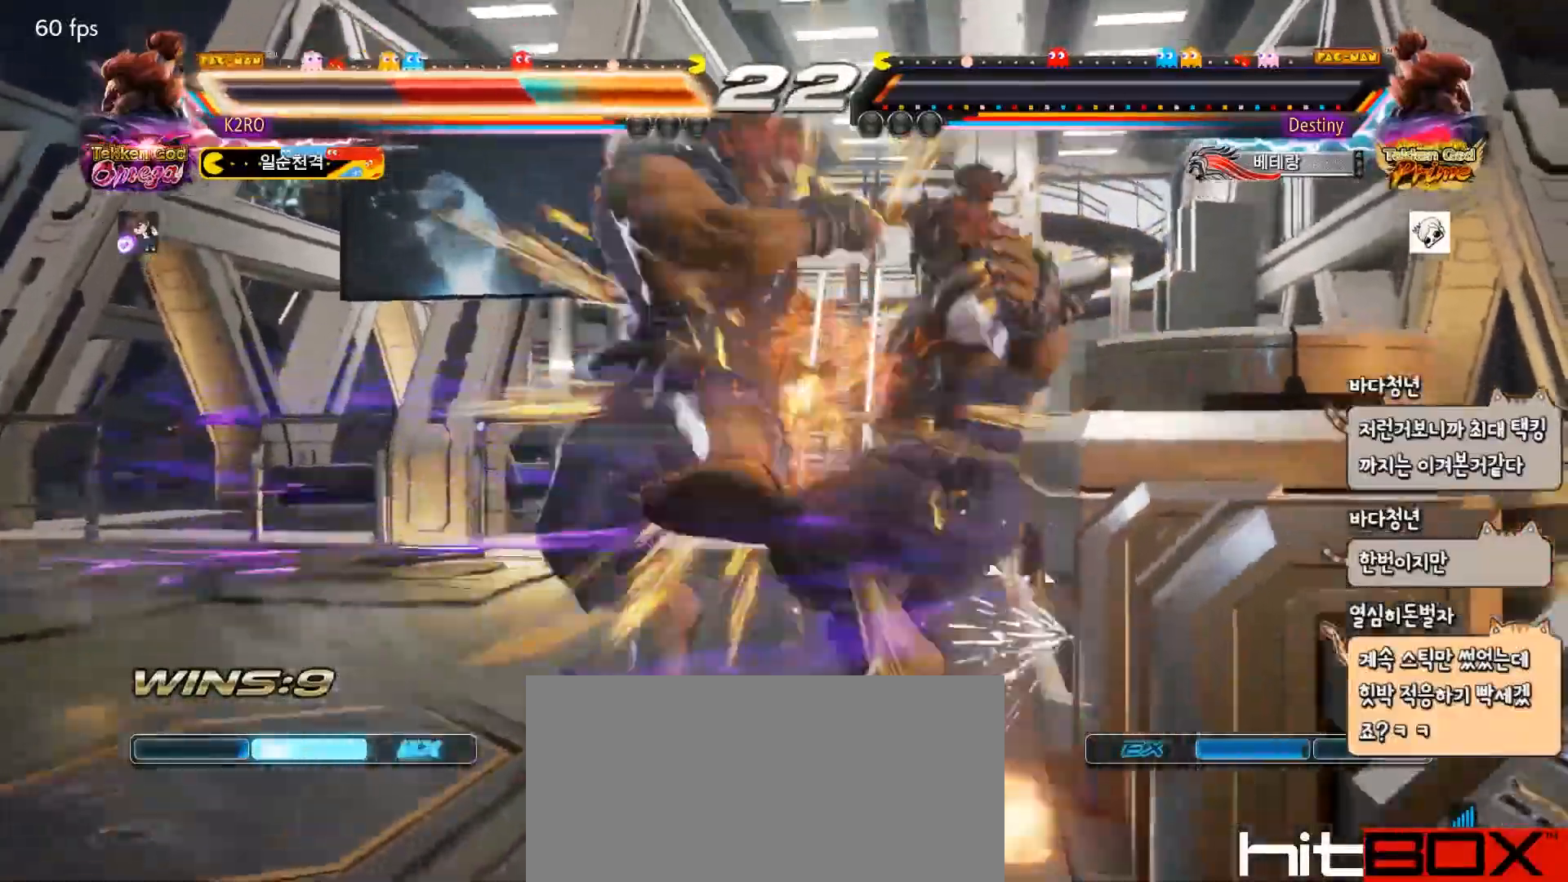
{"buttons": [], "events": []}
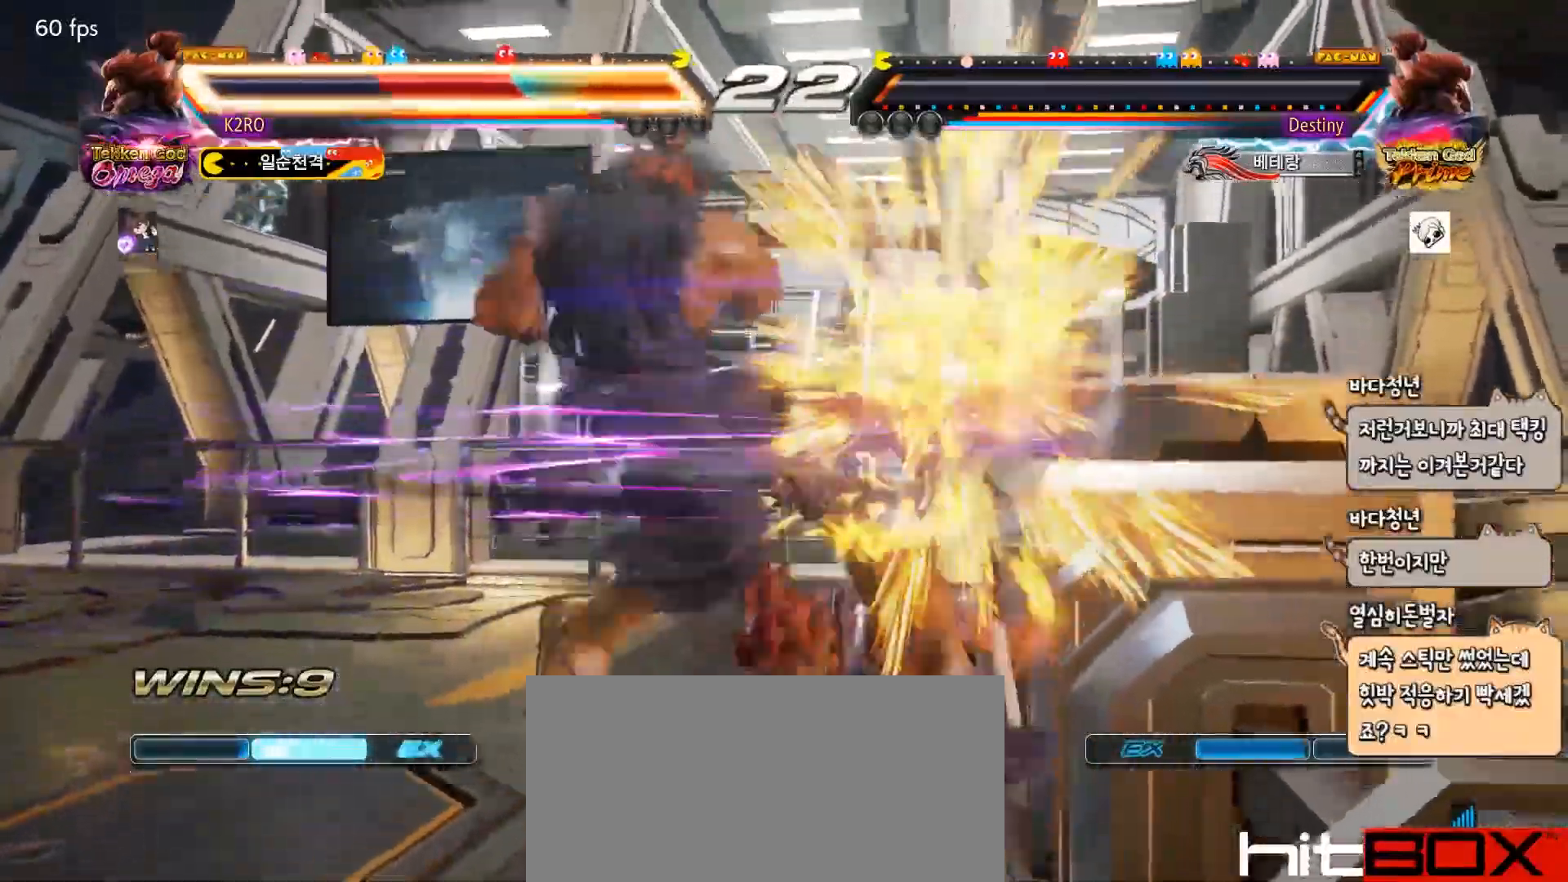
{"buttons": [], "events": [[400, "CROSS", "down"], [500, "CROSS", "up"]]}
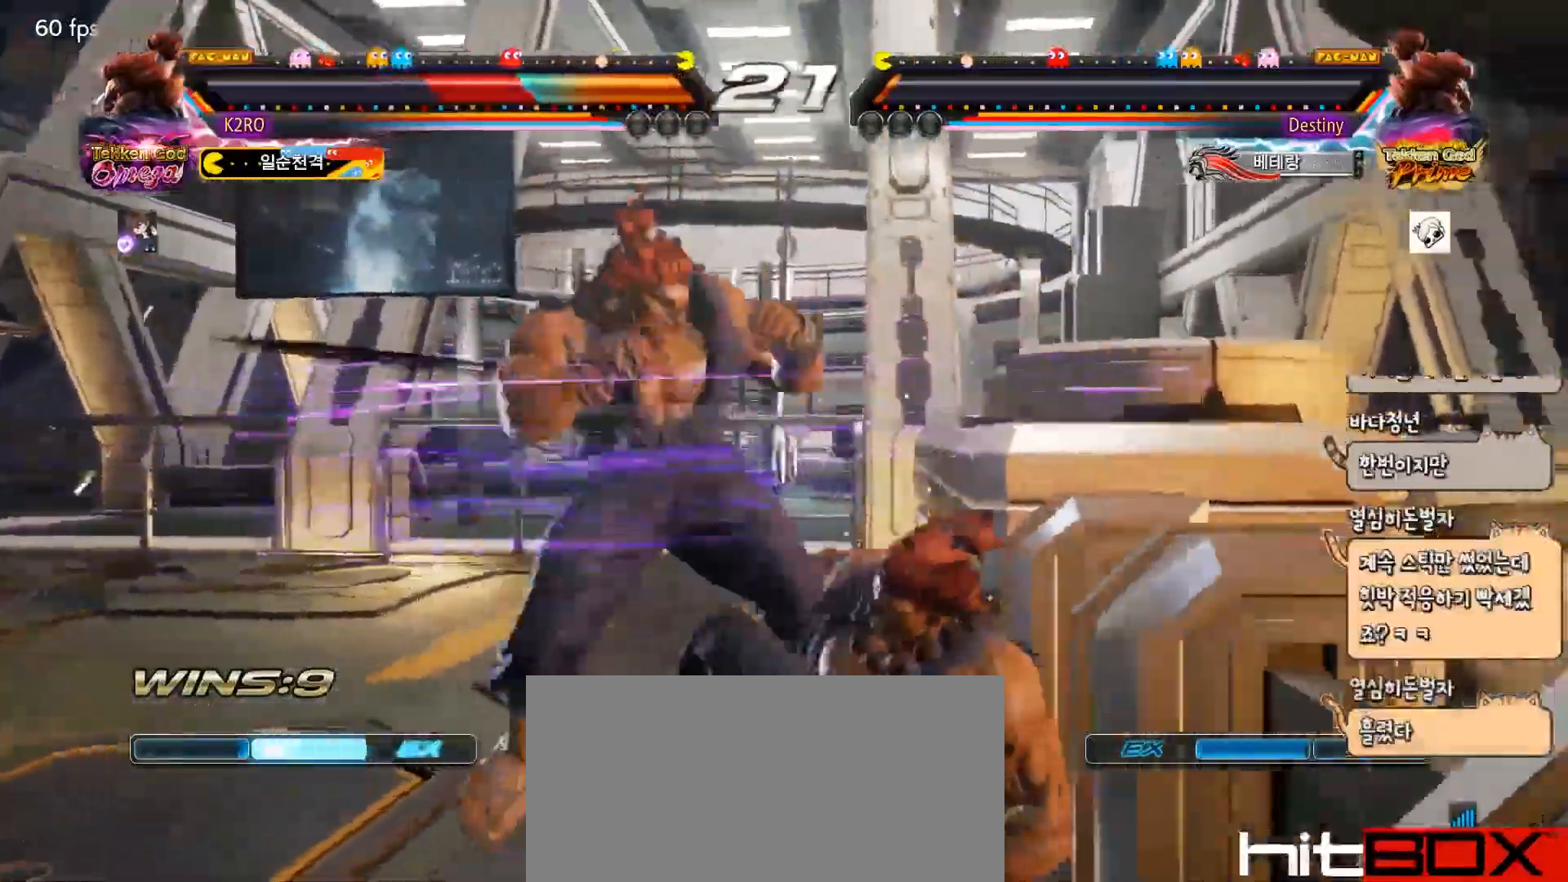
{"buttons": ["DPAD_RIGHT"], "events": [[33, "CROSS", "down"], [167, "CROSS", "up"], [183, "DPAD_DOWN", "down"], [217, "DPAD_RIGHT", "down"], [400, "DPAD_DOWN", "up"], [433, "DPAD_RIGHT", "up"], [467, "DPAD_RIGHT", "down"]]}
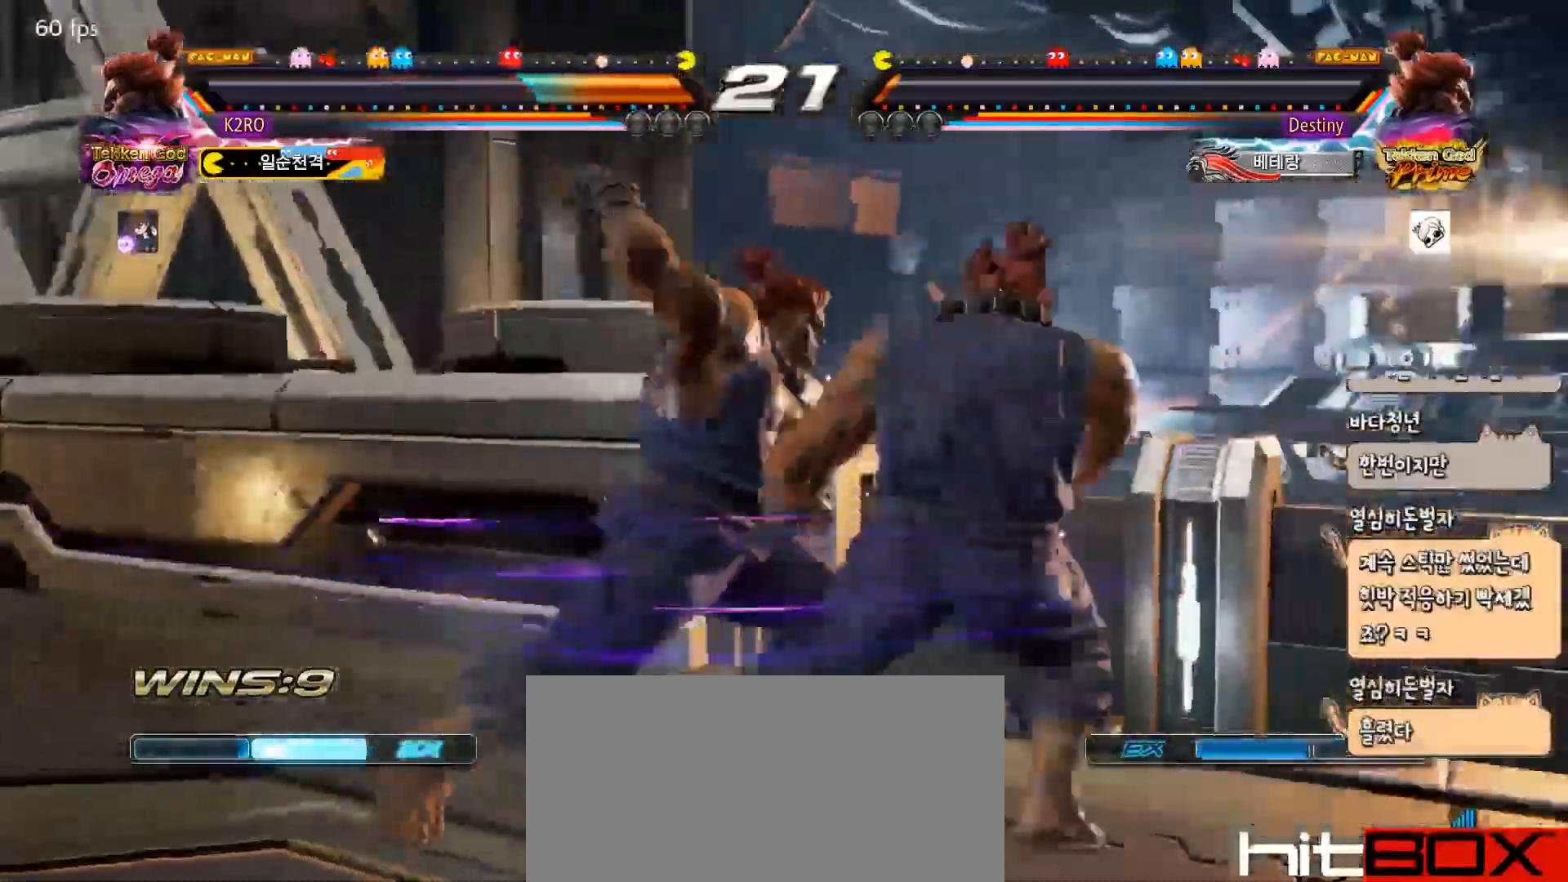
{"buttons": [], "events": [[33, "DPAD_RIGHT", "up"], [83, "DPAD_RIGHT", "down"], [300, "DPAD_RIGHT", "up"]]}
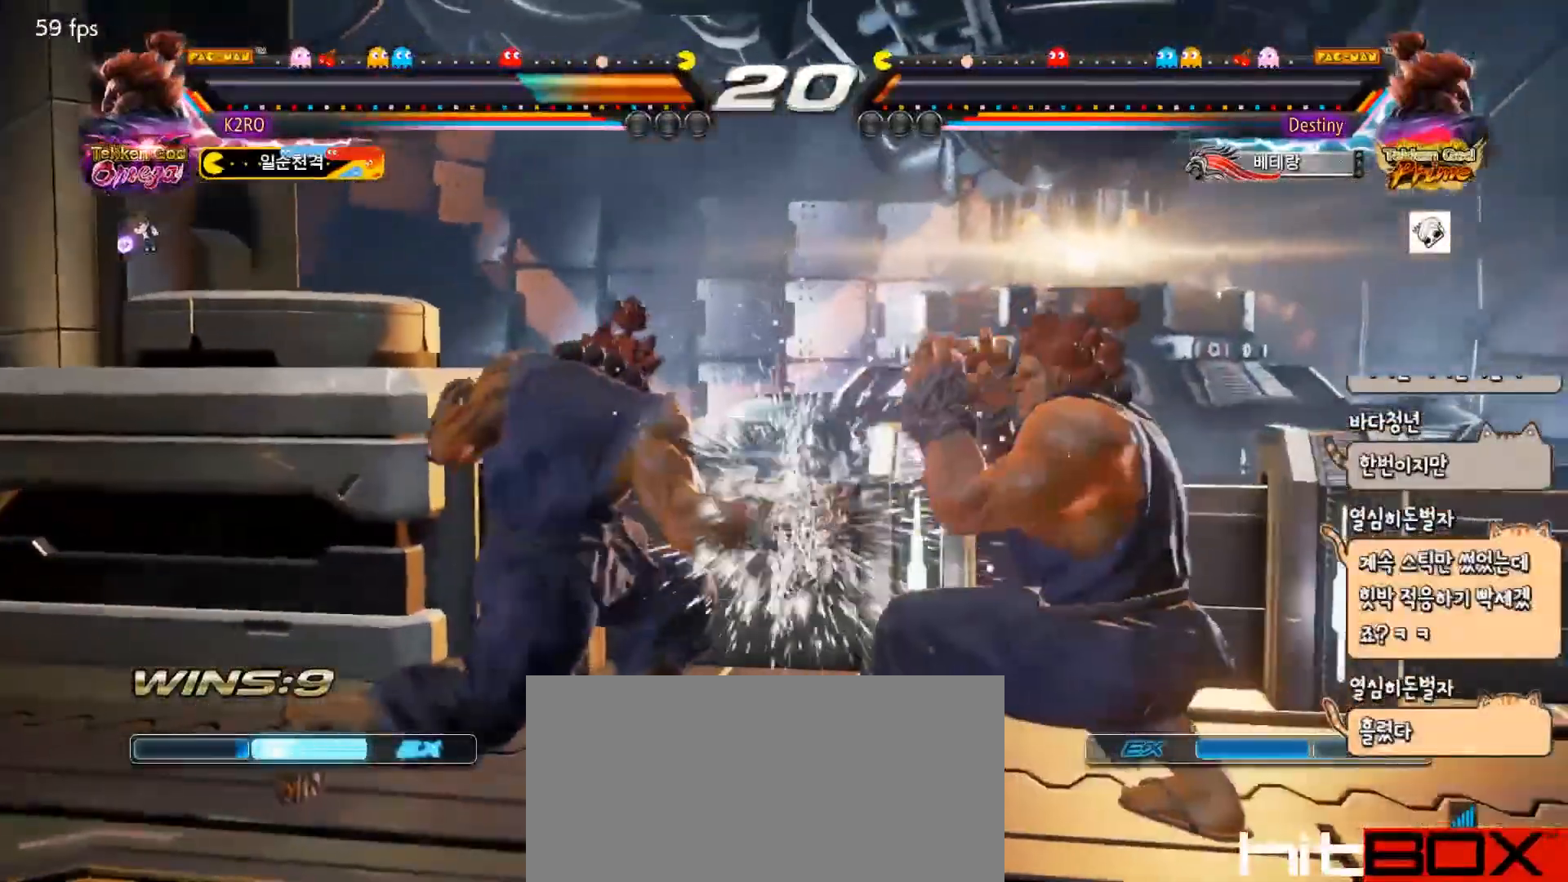
{"buttons": ["DPAD_RIGHT"], "events": [[183, "DPAD_RIGHT", "down"], [250, "DPAD_RIGHT", "up"], [317, "DPAD_RIGHT", "down"]]}